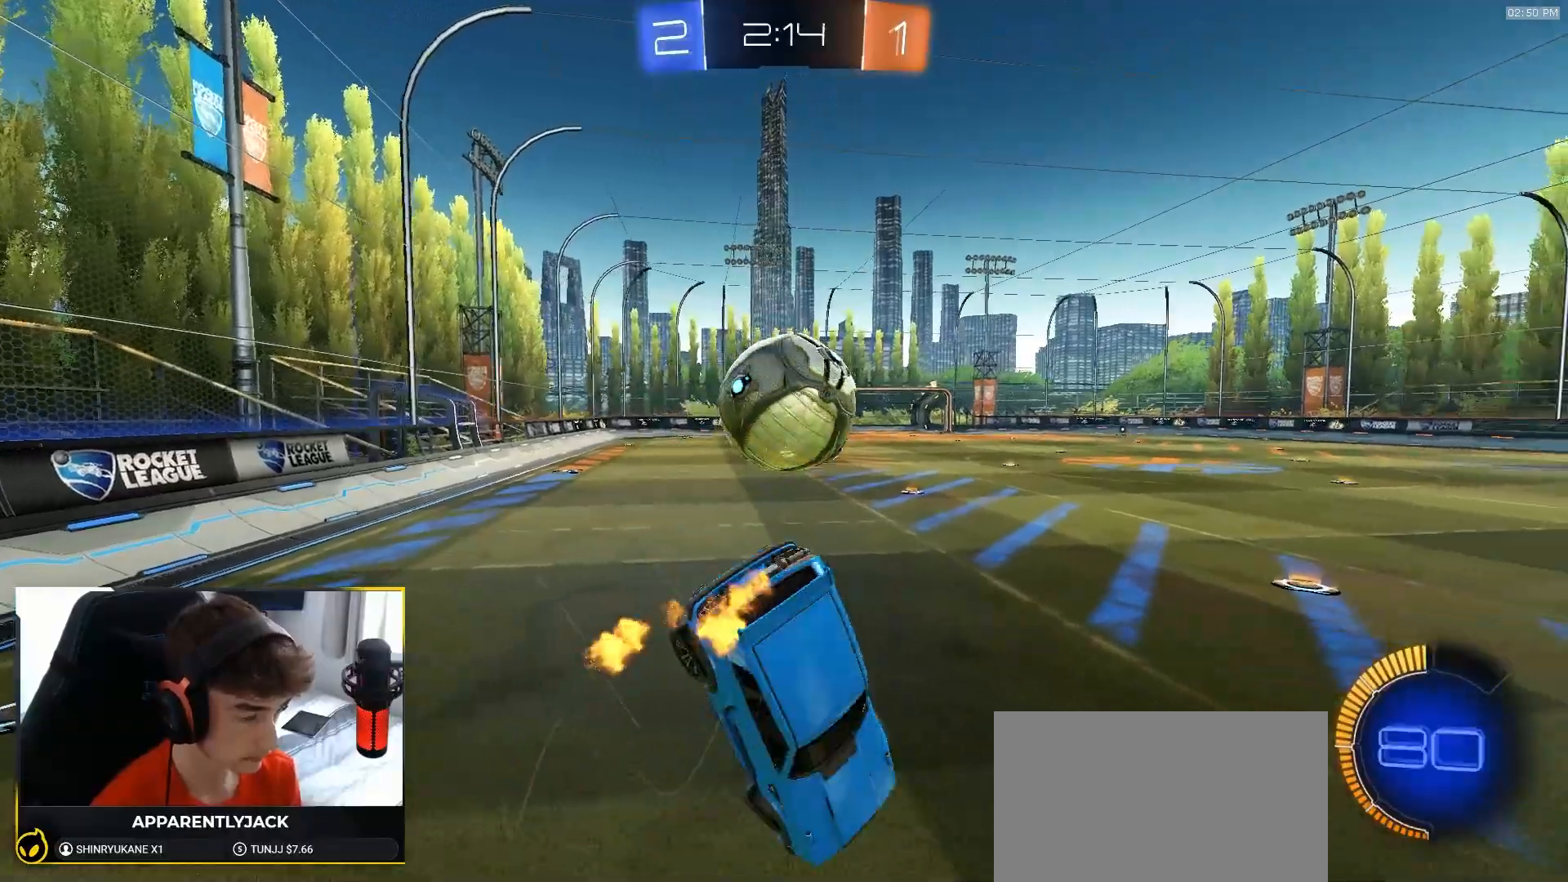
Gameplay with a controller (PlayStation layout); each line is a JSON object with the inputs held at the frame after it. "events" lists button and stick changes between this image and that frame as [ms after this image, input, new state], when the widget could be followed in between. Not read: L3 R3 TOUCHPAD.
{"buttons": ["R2"], "left_stick": "left", "right_stick": "center", "events": [[50, "R1", "up"], [133, "left_stick", "down-left"], [200, "R1", "down"], [200, "left_stick", "down"], [250, "SQUARE", "up"], [383, "left_stick", "center"], [467, "left_stick", "left"], [483, "R1", "up"]]}
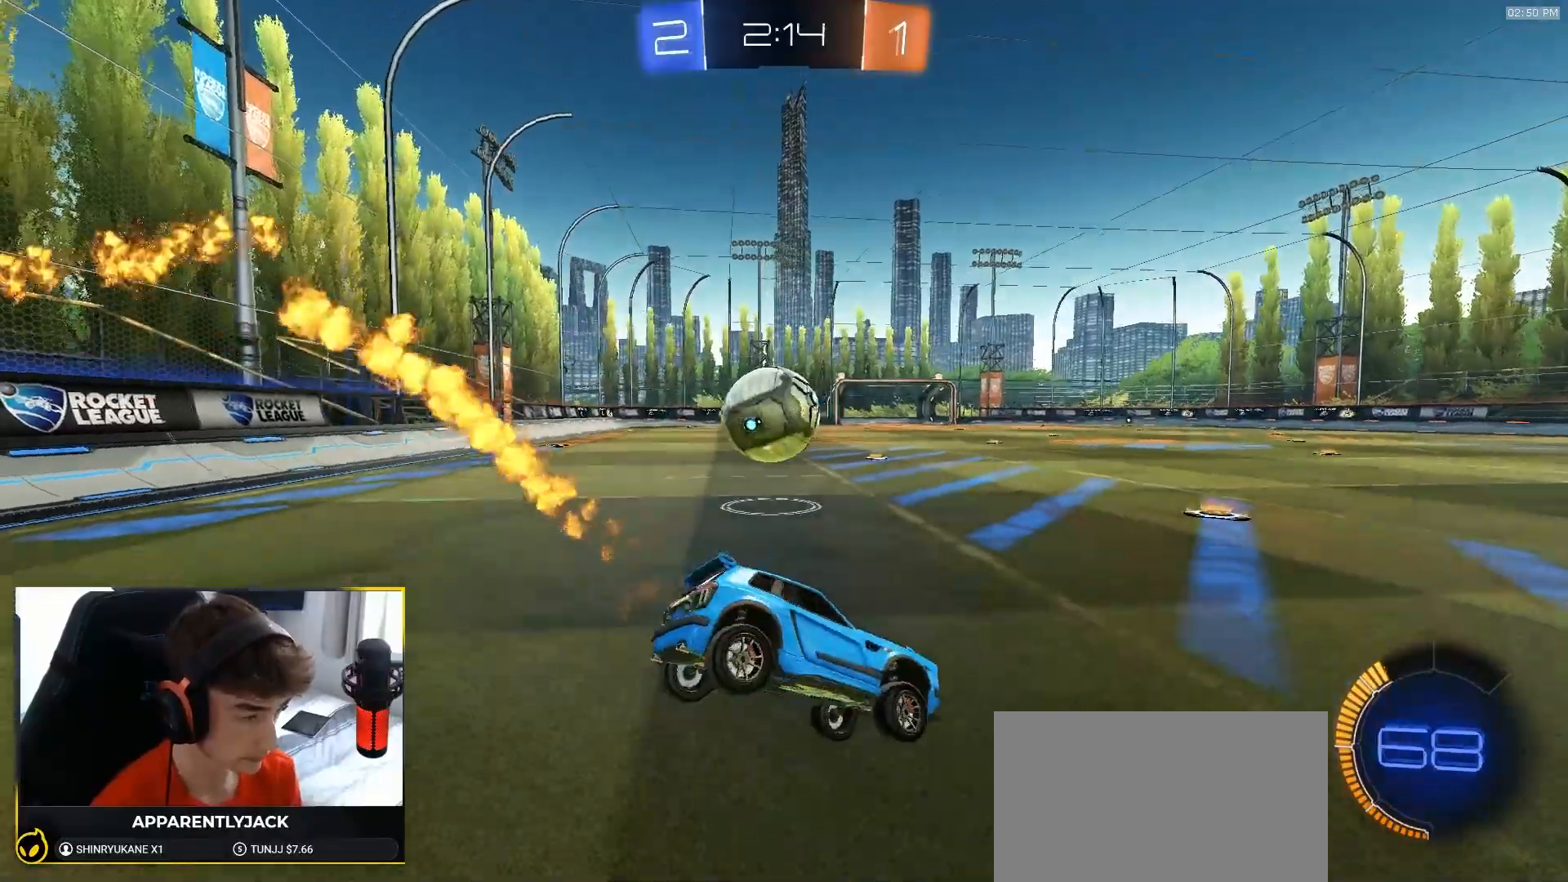
{"buttons": ["R1", "R2"], "left_stick": "center", "right_stick": "center", "events": [[83, "R2", "up"], [117, "L2", "down"], [250, "left_stick", "center"], [400, "R2", "down"], [417, "L2", "up"], [483, "R1", "down"]]}
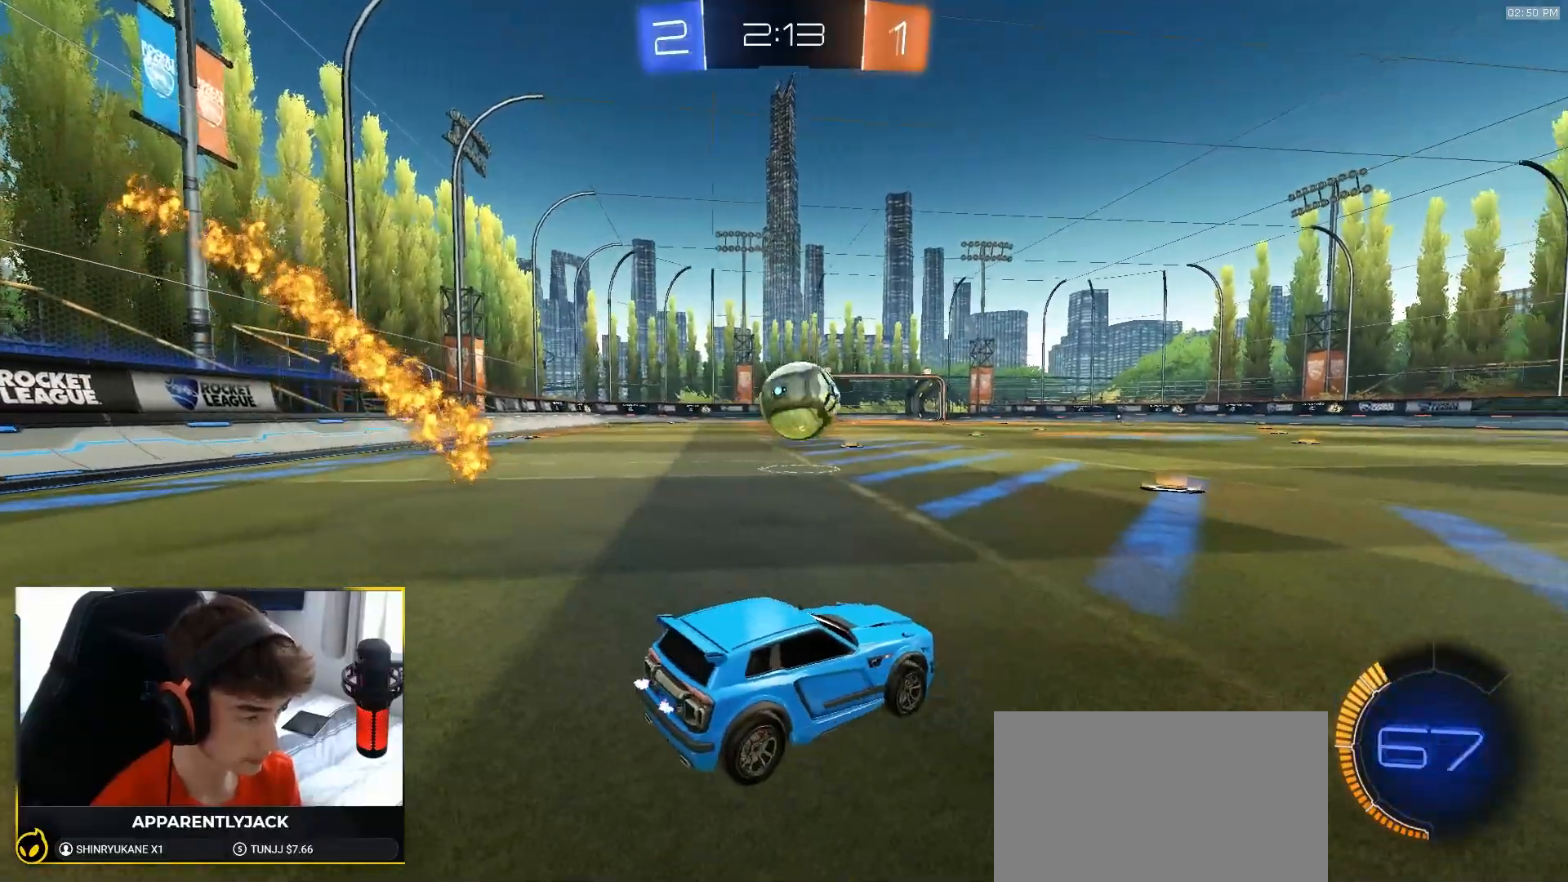
{"buttons": ["R1", "R2"], "left_stick": "right", "right_stick": "center", "events": [[100, "left_stick", "left"], [350, "left_stick", "center"], [417, "left_stick", "right"]]}
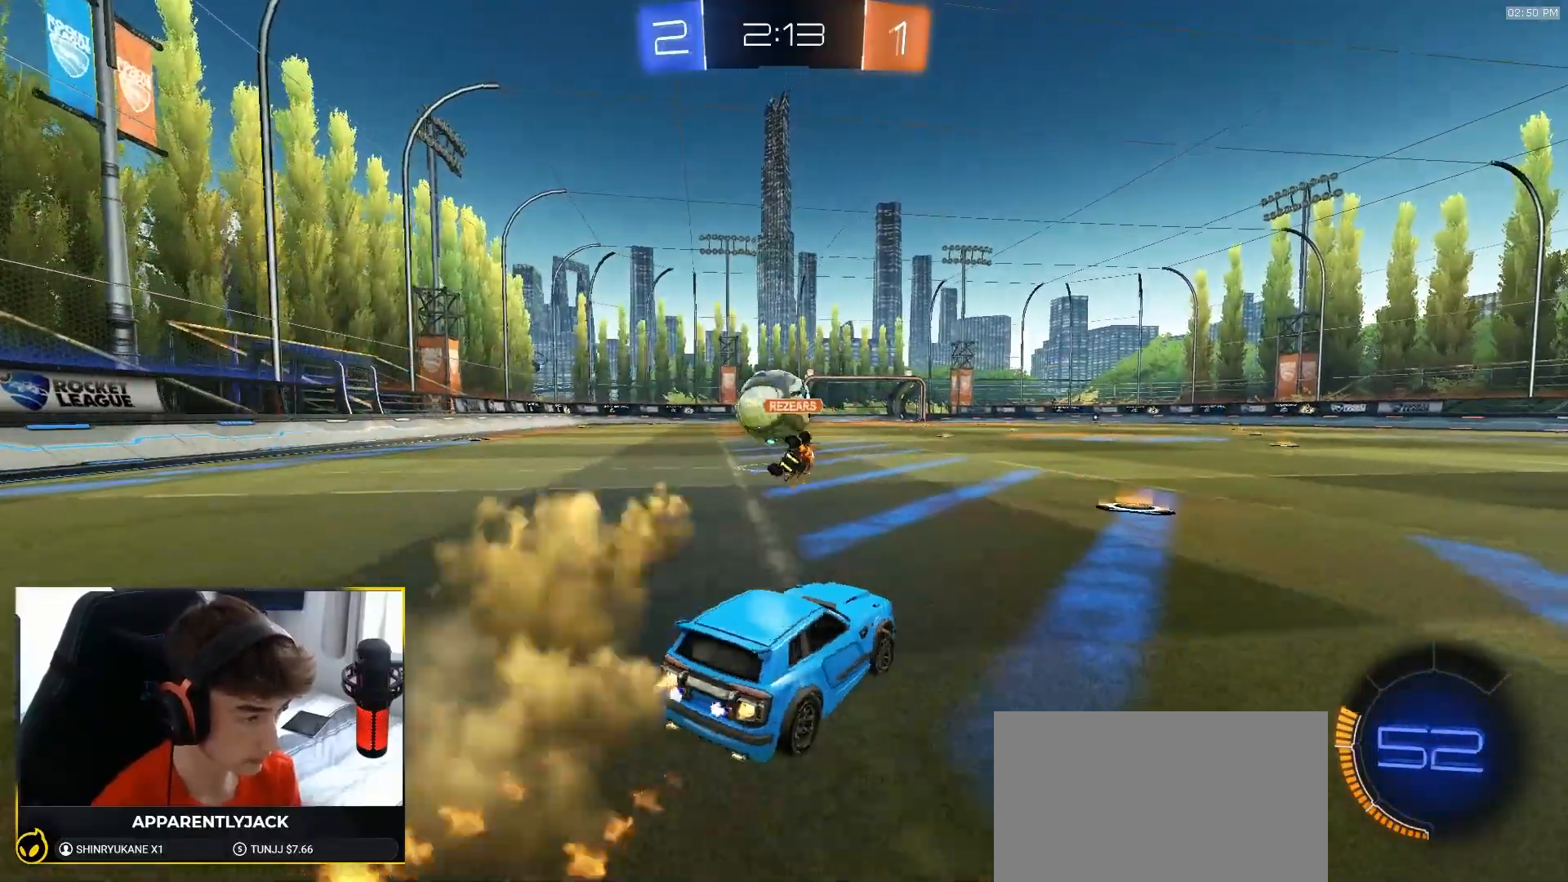
{"buttons": ["R2"], "left_stick": "left", "right_stick": "center", "events": [[183, "left_stick", "center"], [233, "left_stick", "left"], [500, "R1", "up"]]}
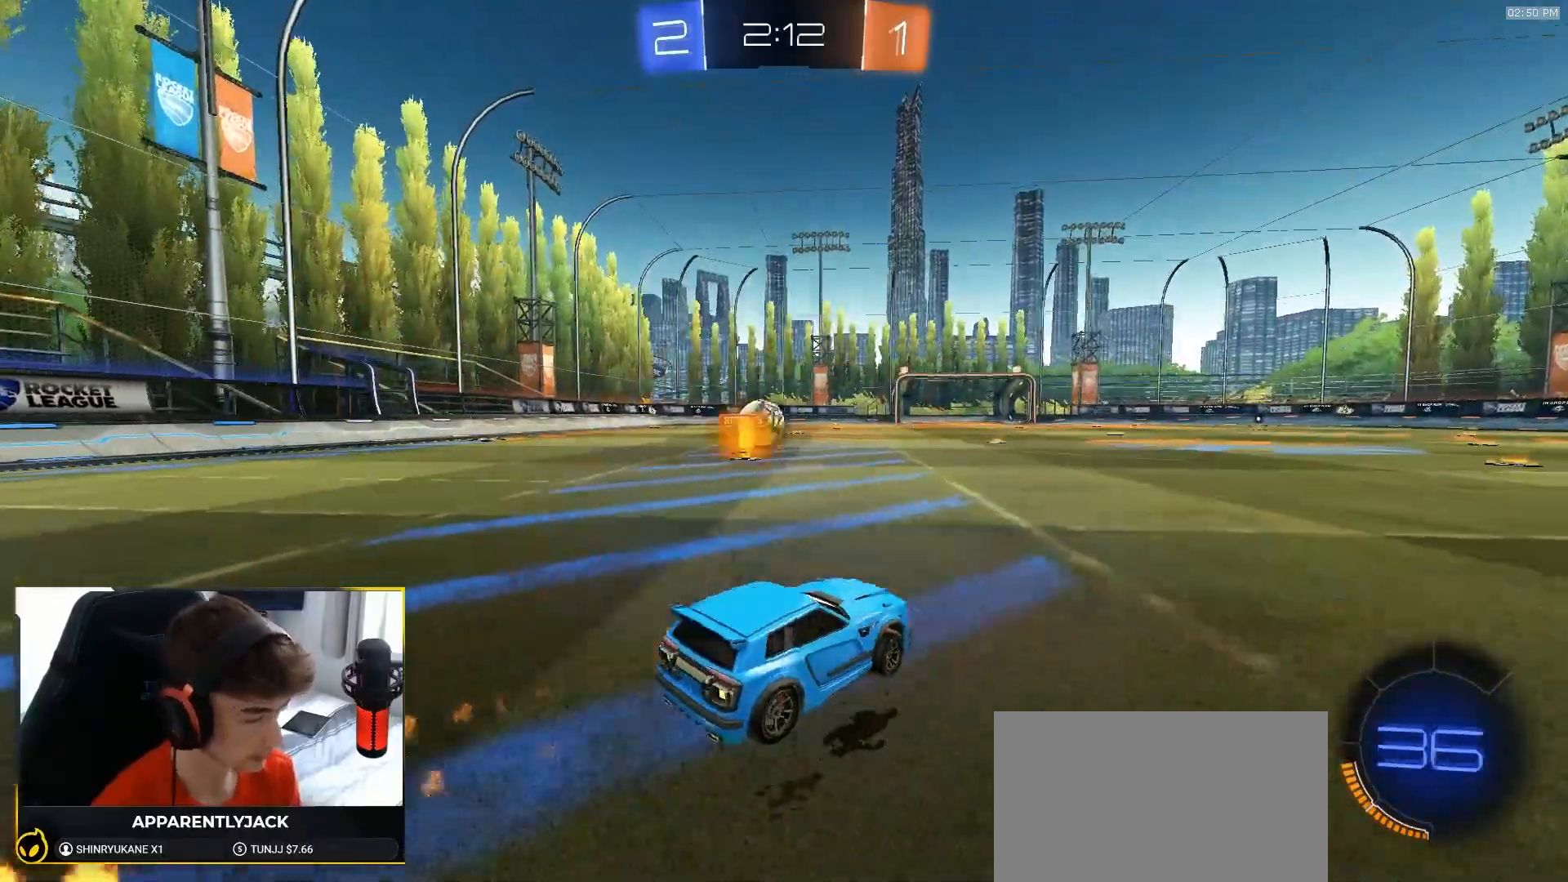
{"buttons": ["CROSS", "L1", "R2"], "left_stick": "up-left", "right_stick": "center", "events": [[133, "left_stick", "center"], [367, "CROSS", "down"], [400, "left_stick", "up-left"], [417, "CROSS", "up"], [417, "L1", "down"], [467, "CROSS", "down"]]}
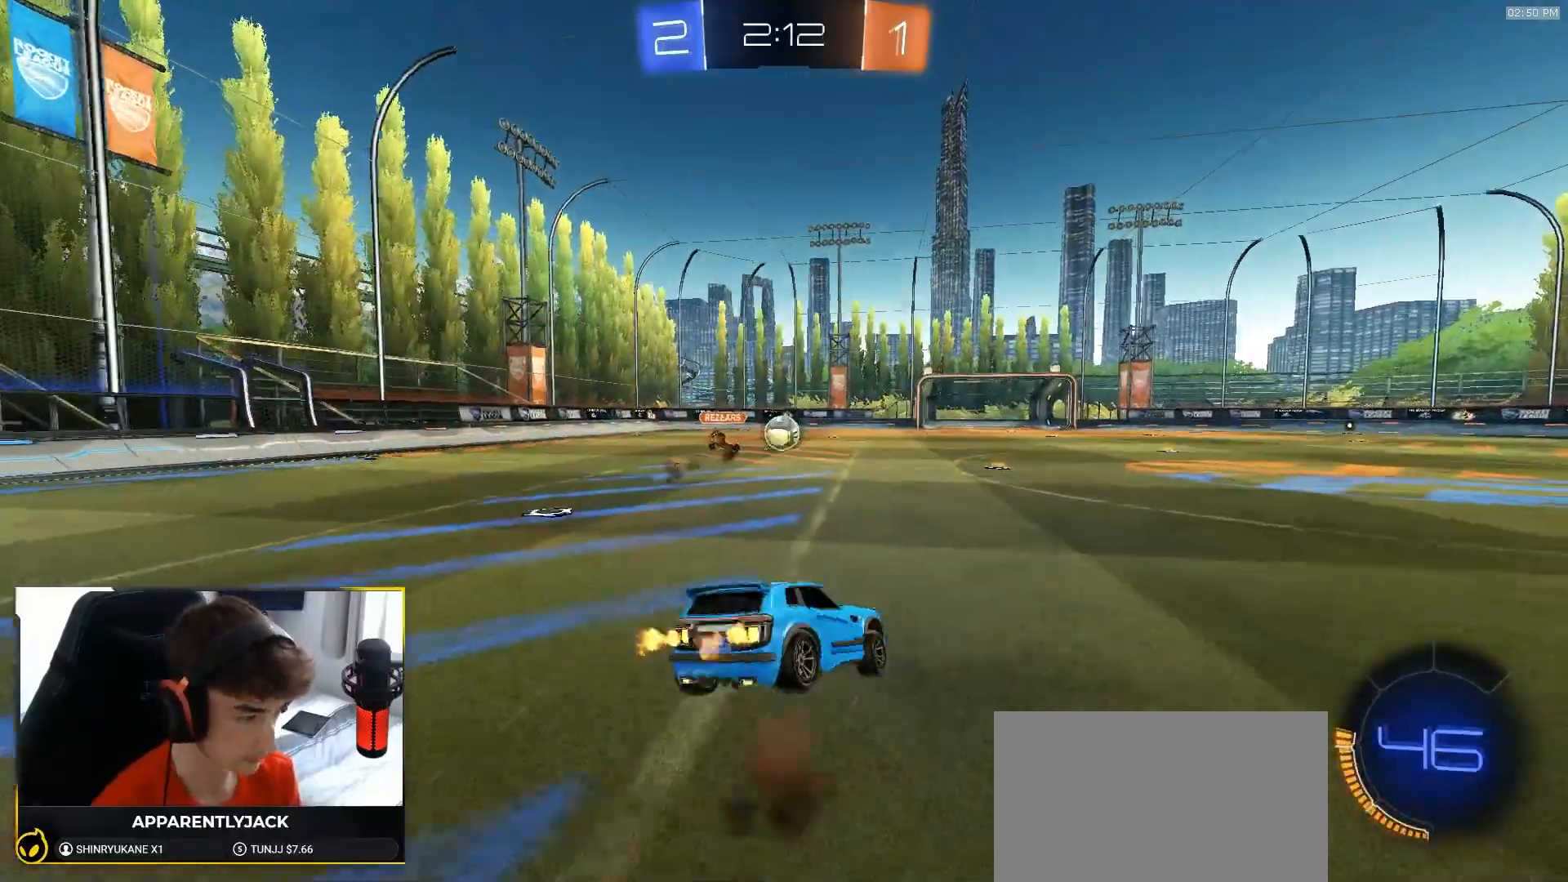
{"buttons": ["L1", "R2"], "left_stick": "down-left", "right_stick": "center"}
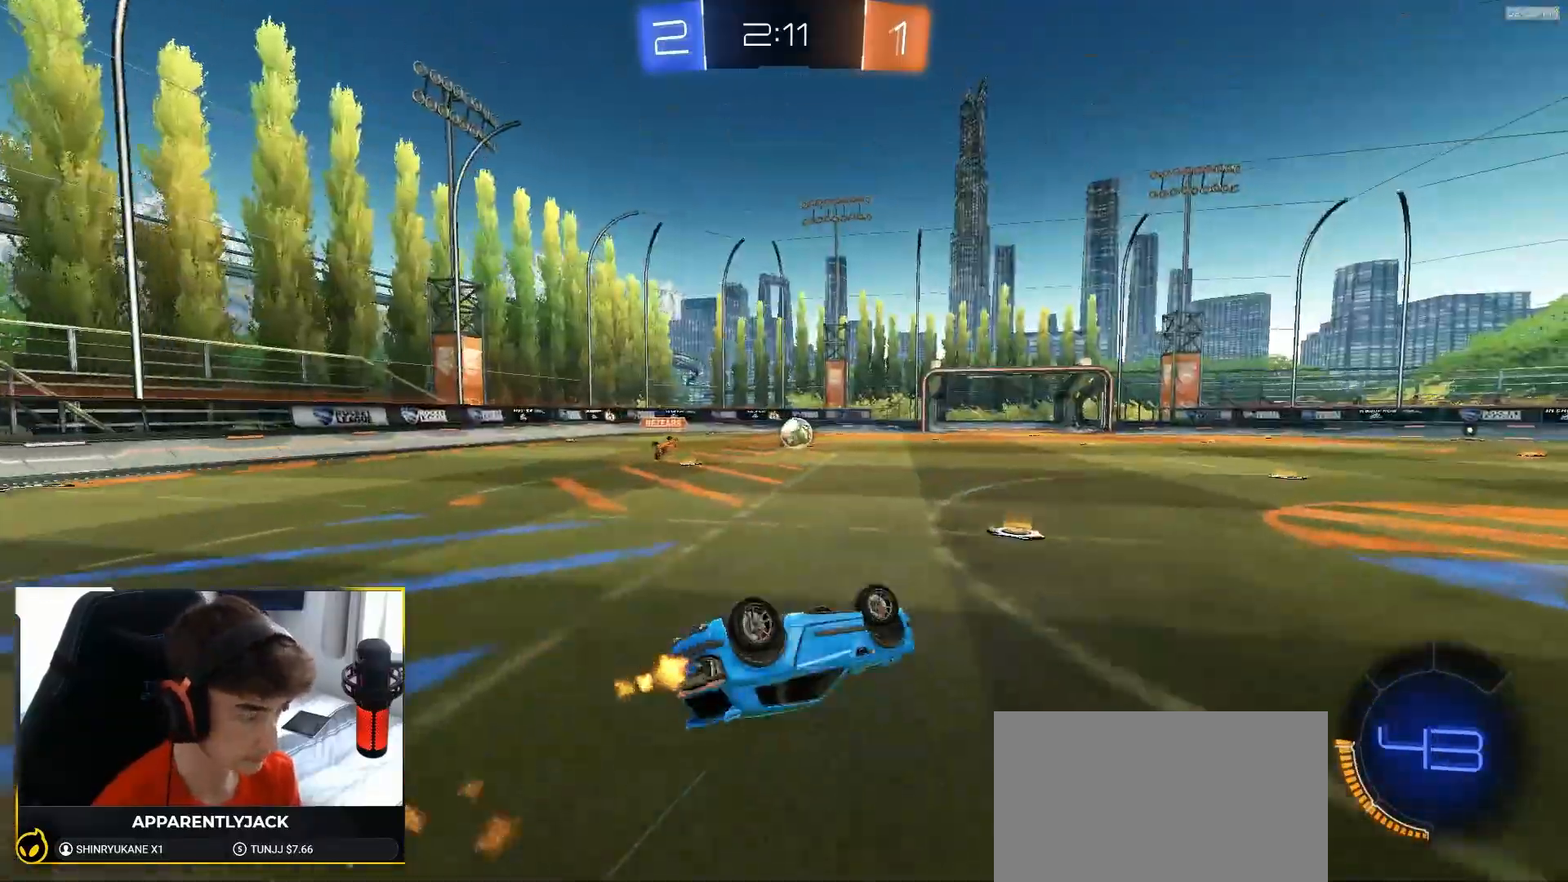
{"buttons": ["R2"], "left_stick": "left", "right_stick": "center", "events": [[300, "L1", "up"], [350, "left_stick", "center"], [417, "left_stick", "left"]]}
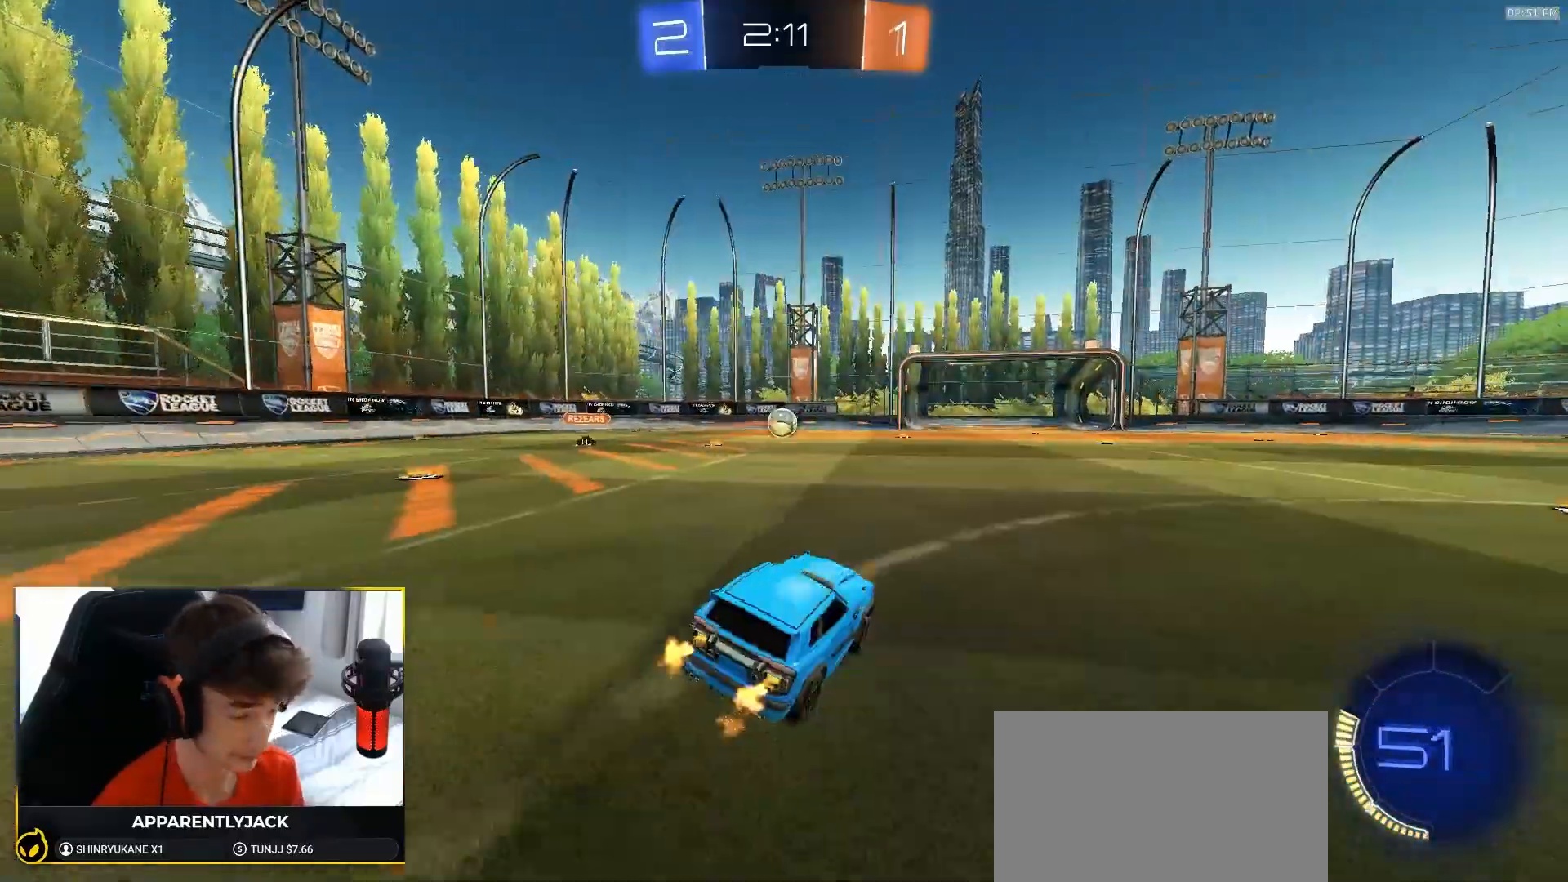
{"buttons": ["R2"], "left_stick": "left", "right_stick": "center", "events": [[250, "left_stick", "center"], [417, "left_stick", "left"]]}
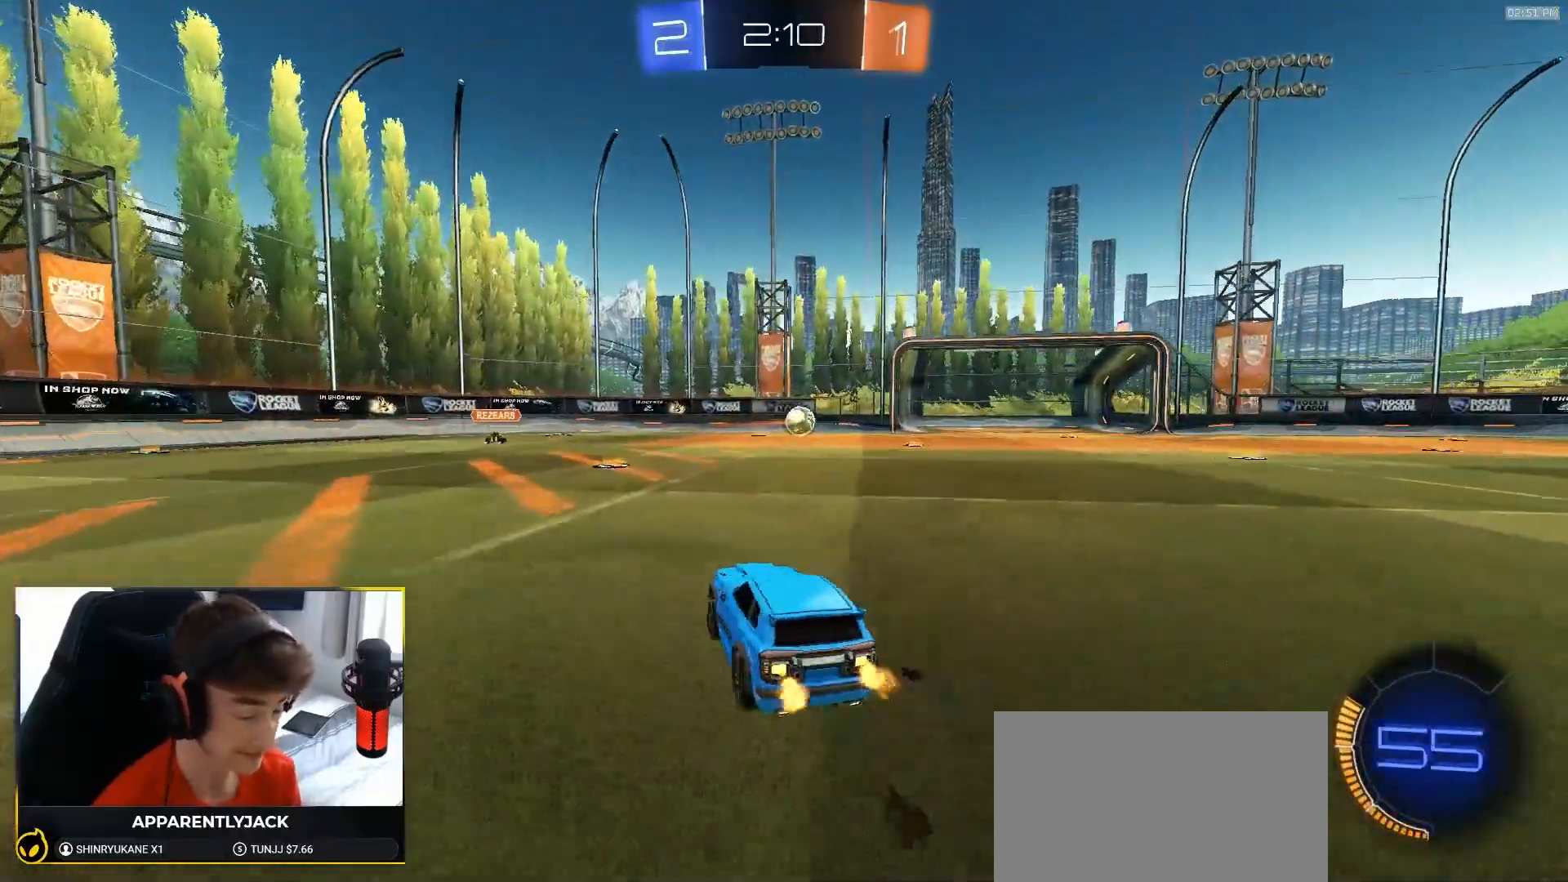
{"buttons": ["R2"], "left_stick": "right", "right_stick": "center", "events": [[33, "left_stick", "center"], [167, "left_stick", "down-left"], [267, "left_stick", "center"], [317, "left_stick", "right"], [383, "L1", "down"], [500, "L1", "up"]]}
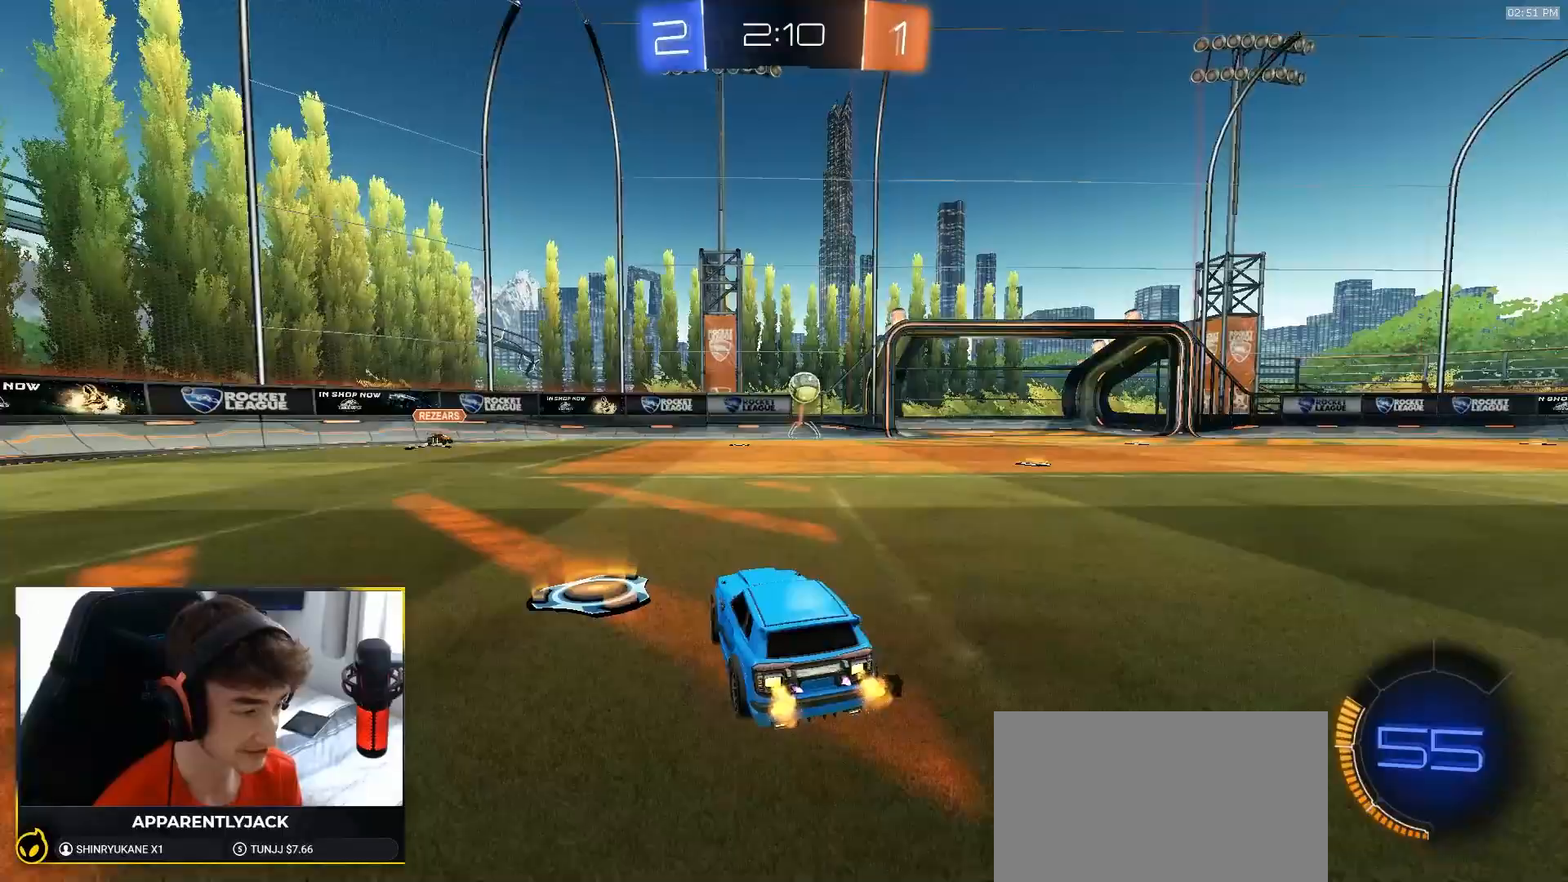
{"buttons": [], "left_stick": "center", "right_stick": "center", "events": [[417, "left_stick", "center"], [483, "R2", "up"]]}
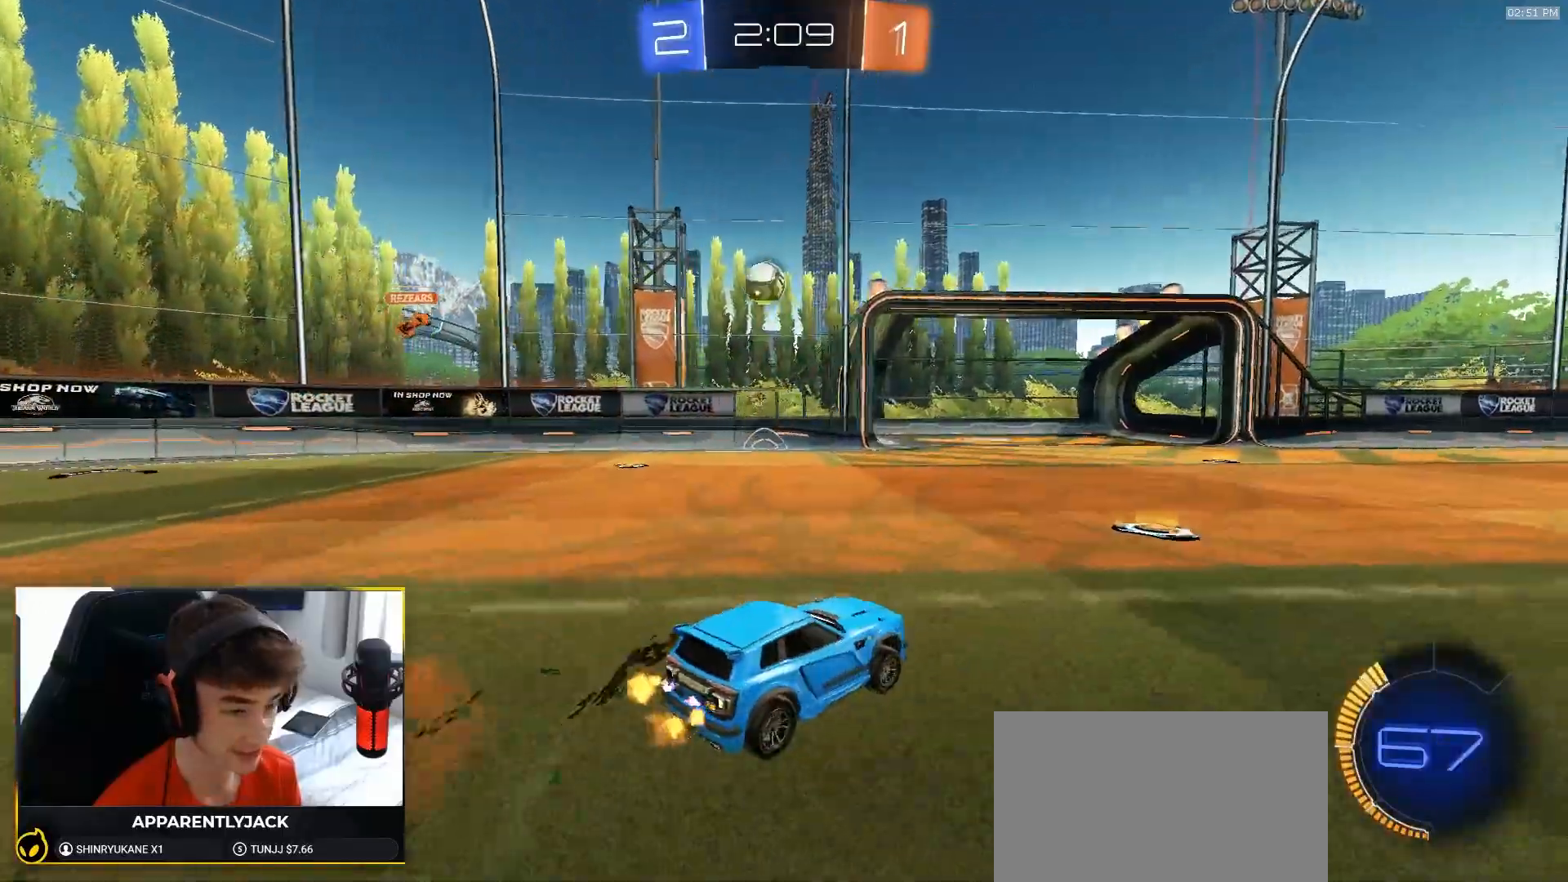
{"buttons": [], "left_stick": "right", "right_stick": "center", "events": [[83, "L2", "down"], [233, "L2", "up"], [383, "left_stick", "right"]]}
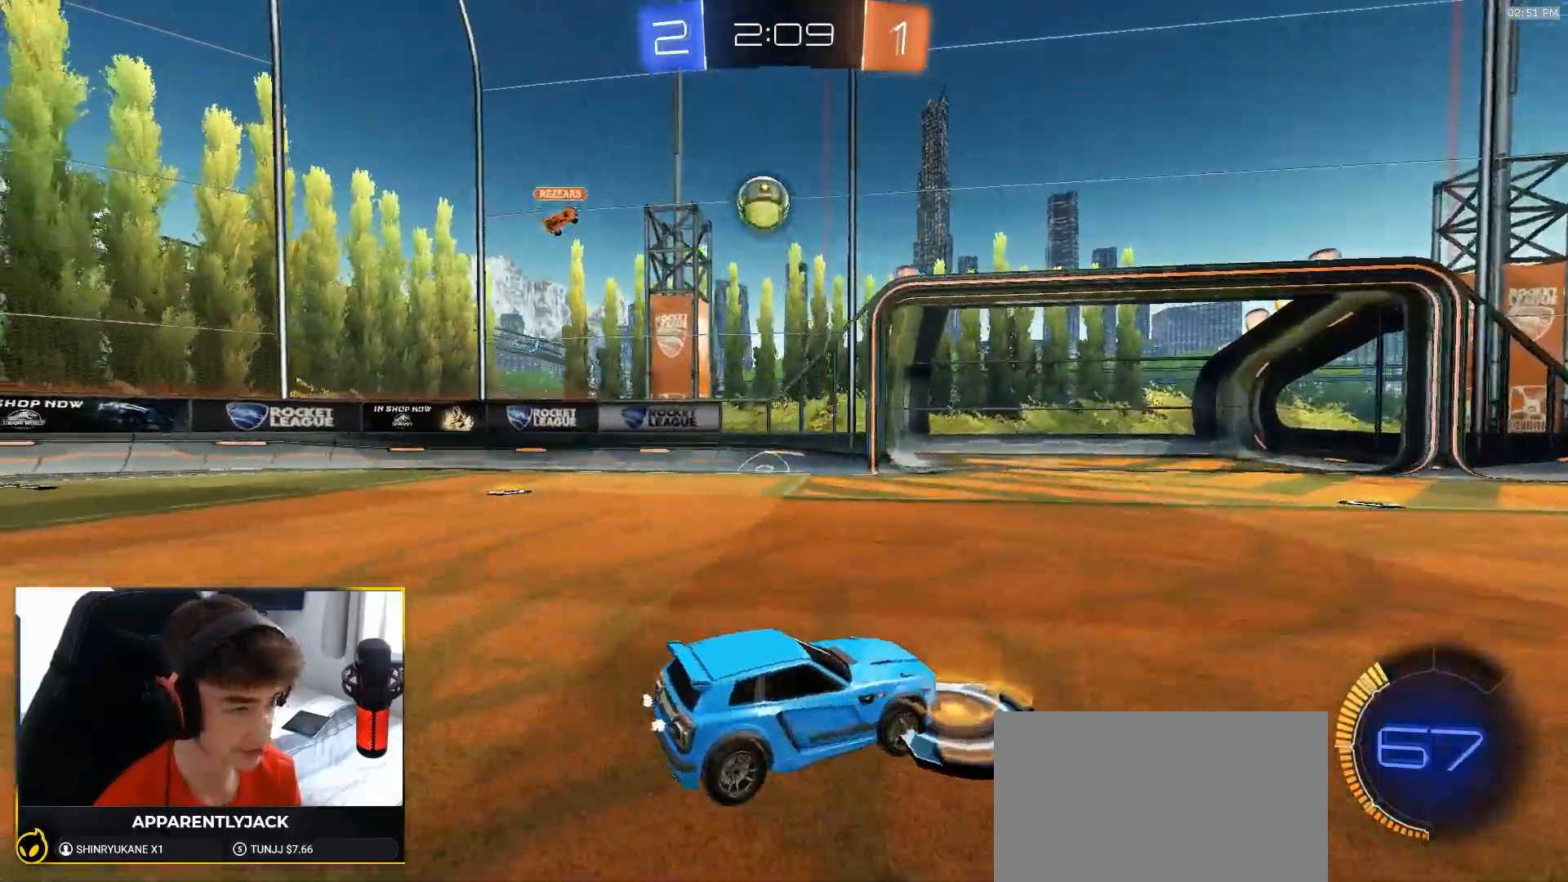
{"buttons": [], "left_stick": "left", "right_stick": "center", "events": [[183, "left_stick", "center"], [350, "left_stick", "down-left"], [417, "left_stick", "left"]]}
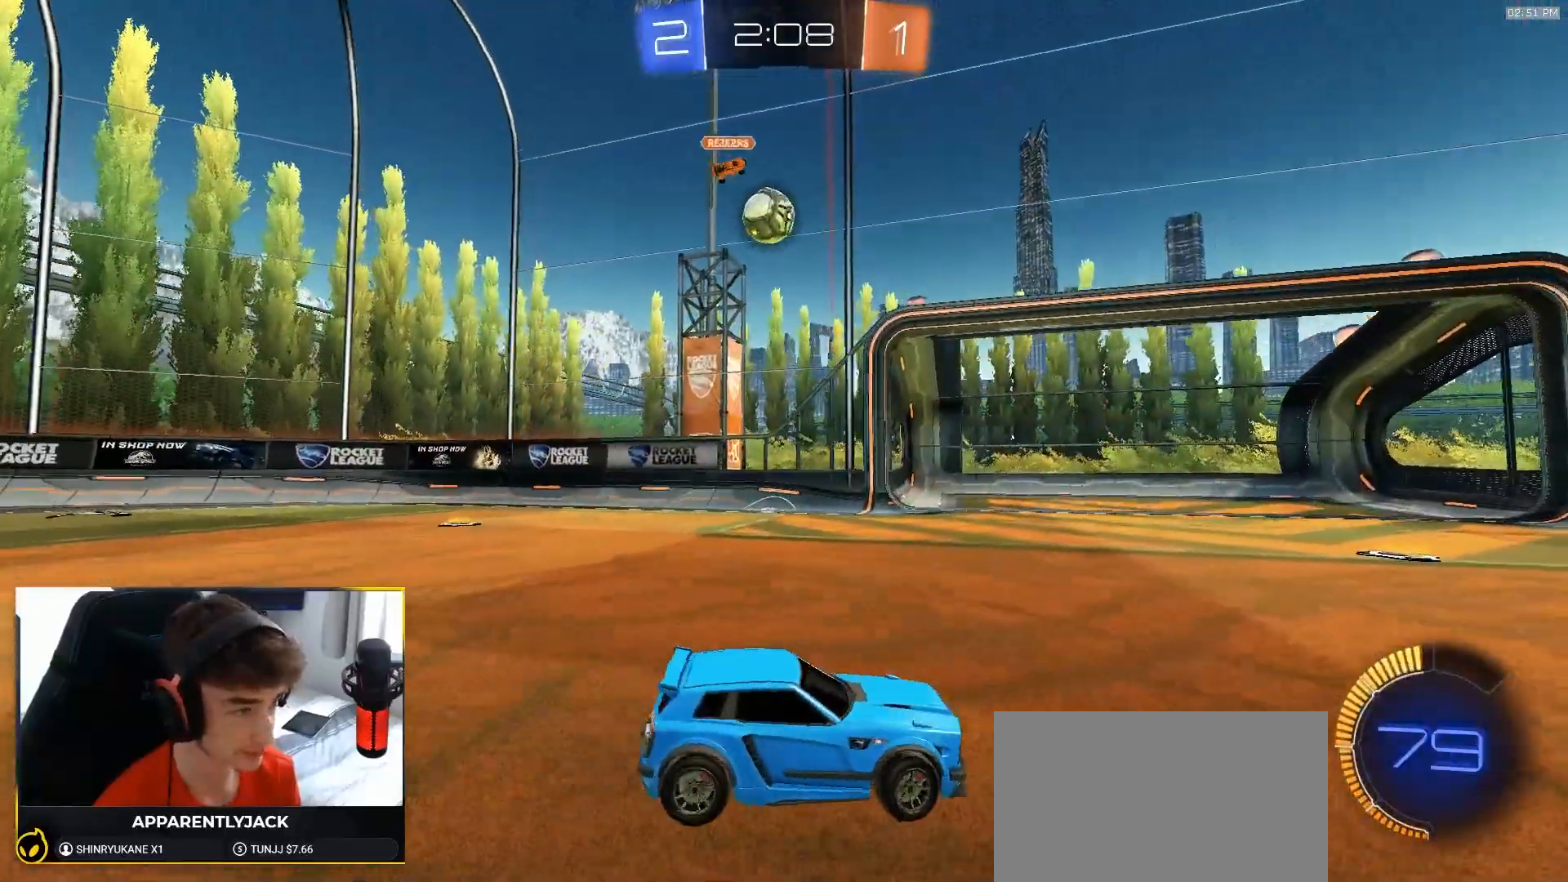
{"buttons": ["R2"], "left_stick": "left", "right_stick": "center", "events": [[83, "R2", "down"]]}
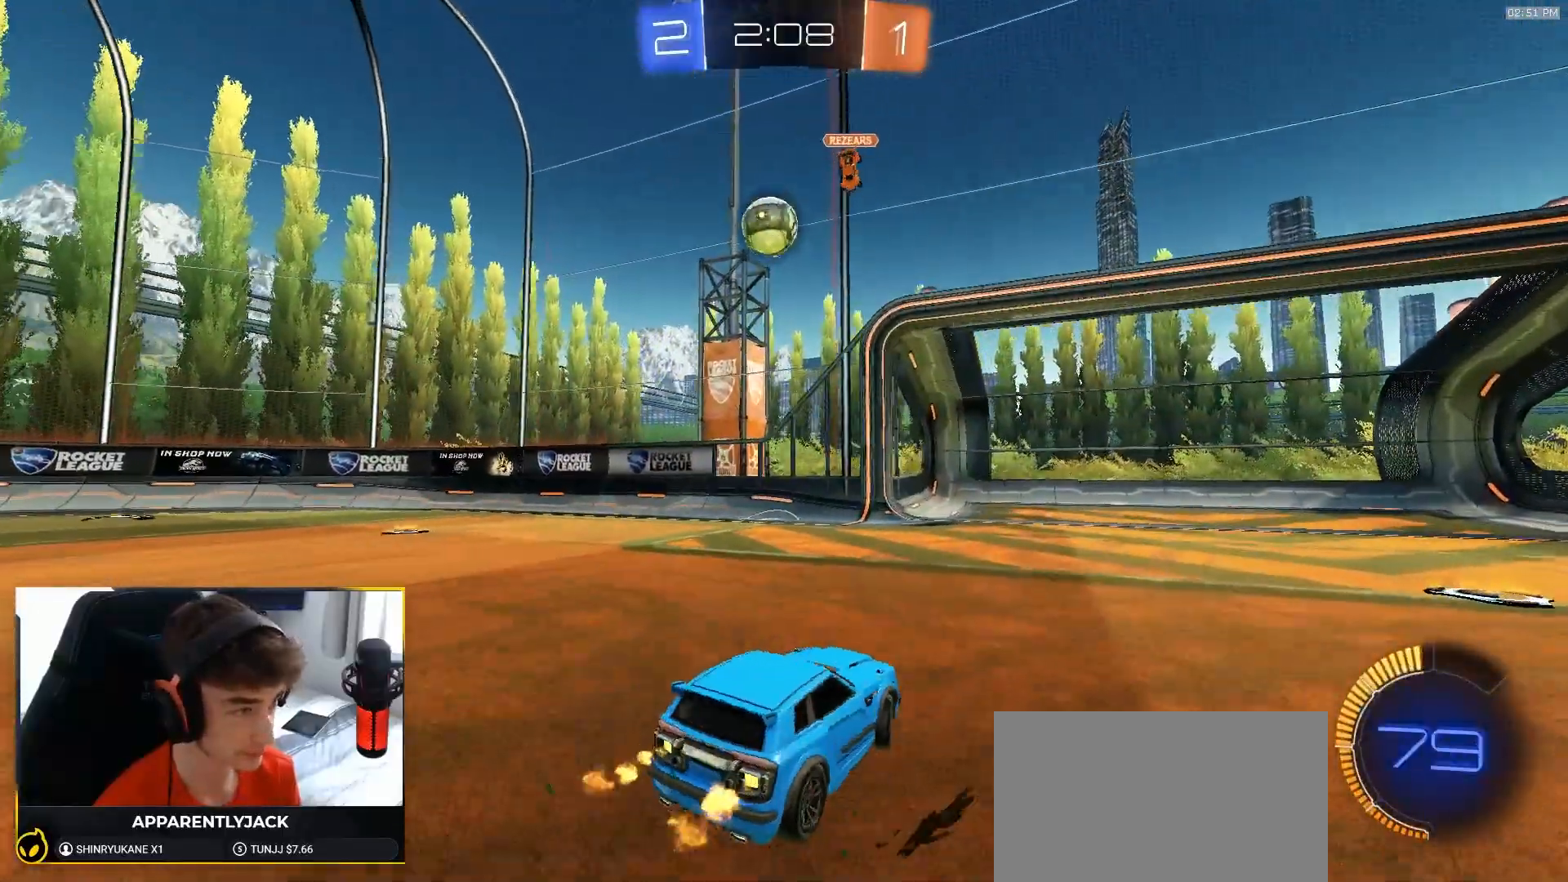
{"buttons": ["R1", "R2"], "left_stick": "left", "right_stick": "center", "events": [[233, "left_stick", "center"], [250, "R1", "down"], [317, "left_stick", "left"]]}
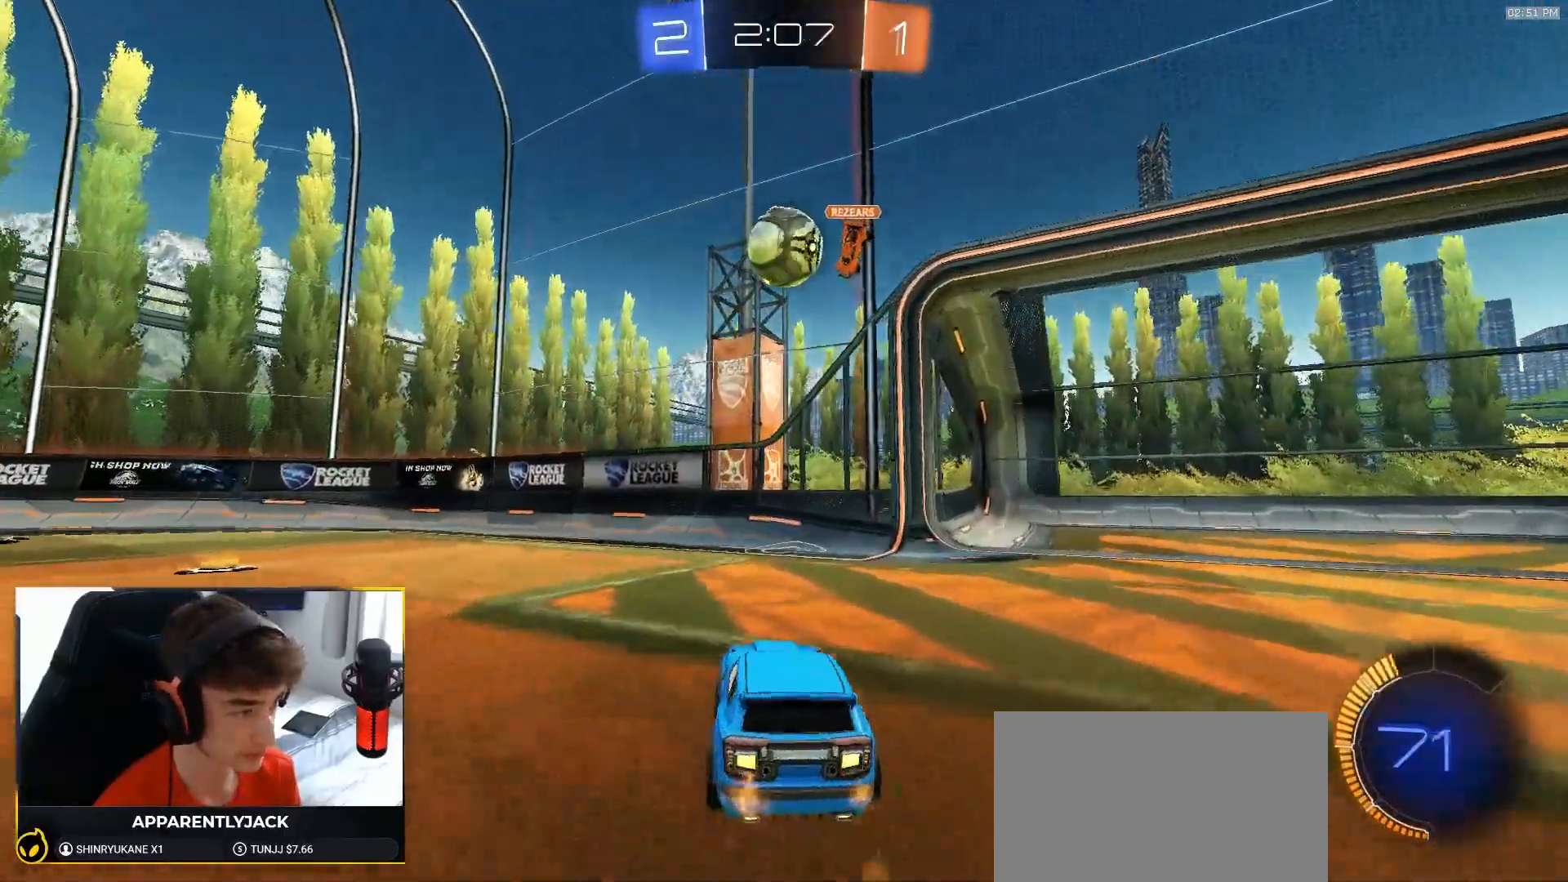
{"buttons": ["L1"], "left_stick": "left", "right_stick": "center", "events": [[17, "R1", "up"], [17, "left_stick", "center"], [100, "left_stick", "right"], [117, "R2", "up"], [300, "left_stick", "center"], [367, "left_stick", "left"], [483, "L1", "down"]]}
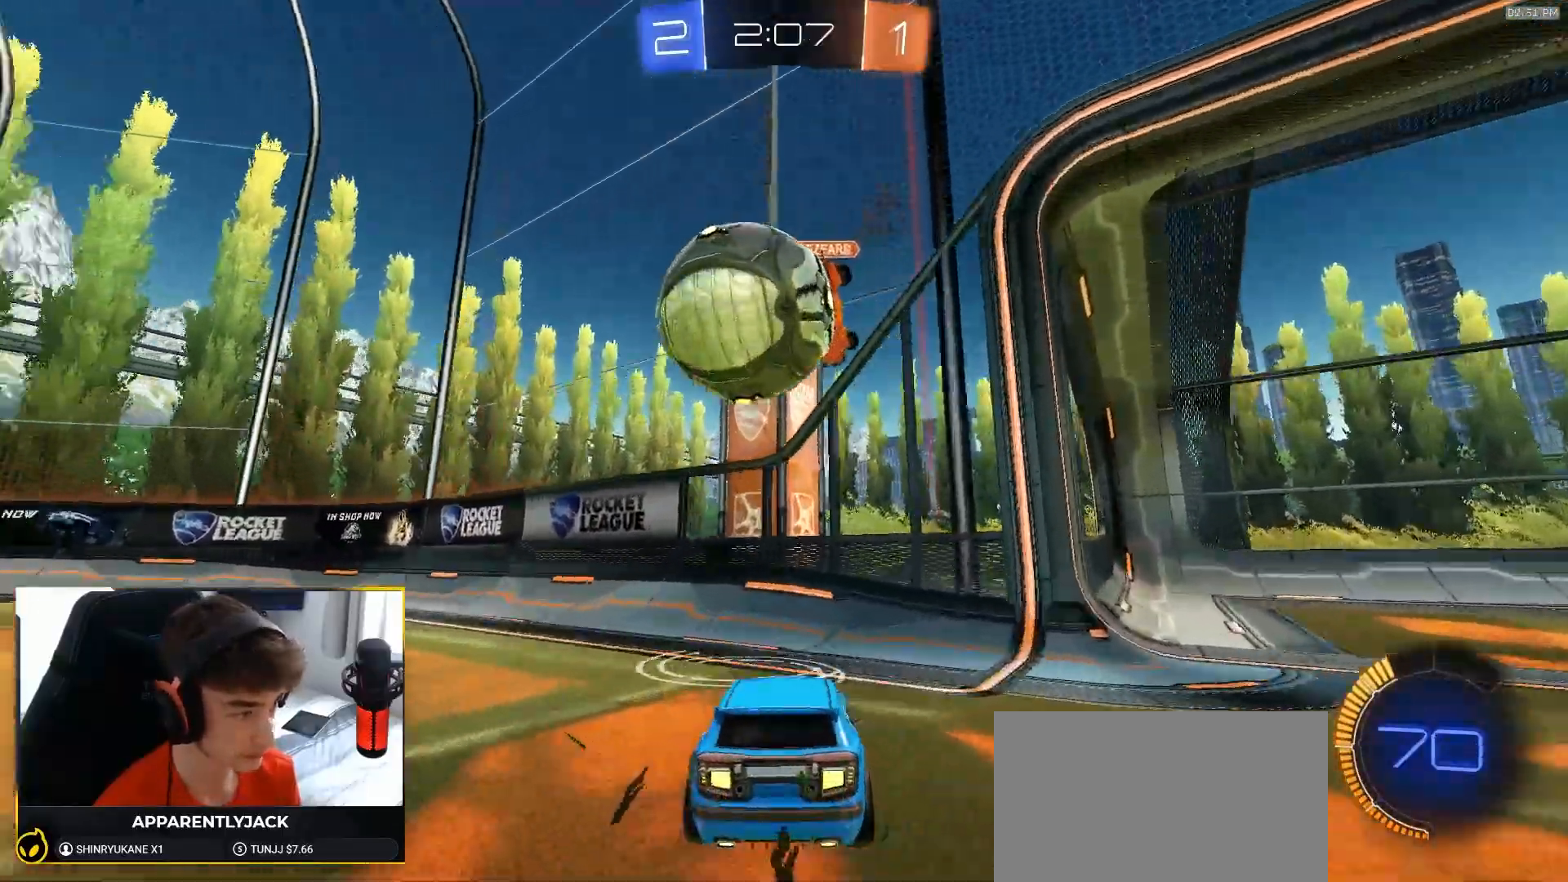
{"buttons": ["L1", "R1", "R2"], "left_stick": "left", "right_stick": "center", "events": [[50, "L1", "up"], [133, "R2", "down"], [183, "L1", "down"], [250, "R1", "down"], [283, "L1", "up"], [483, "L1", "down"]]}
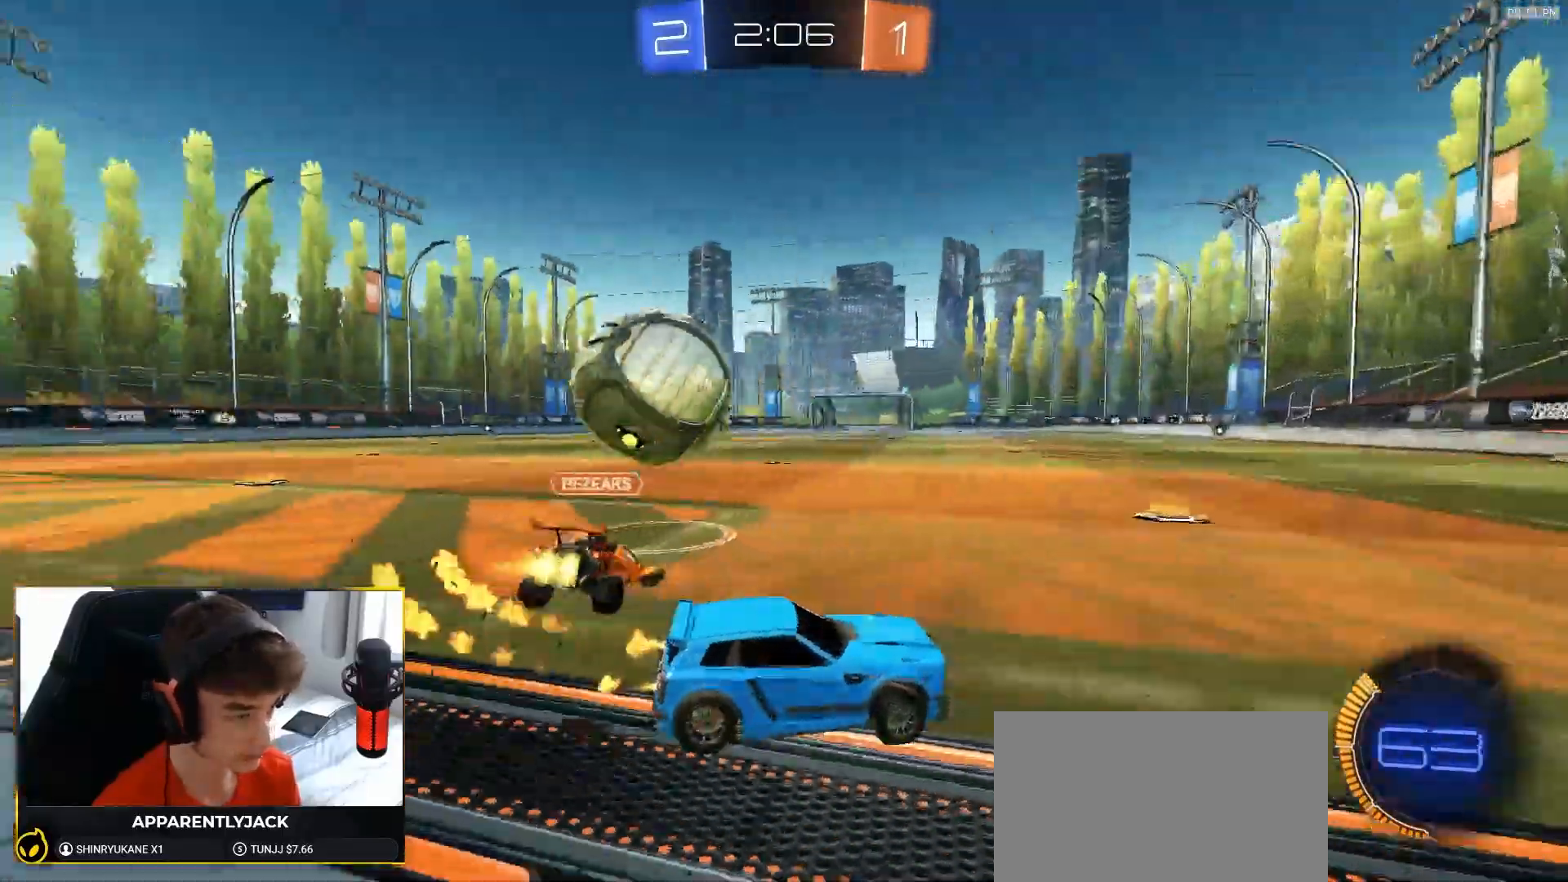
{"buttons": [], "left_stick": "left", "right_stick": "center", "events": [[33, "L1", "up"], [200, "R1", "up"], [450, "R2", "up"]]}
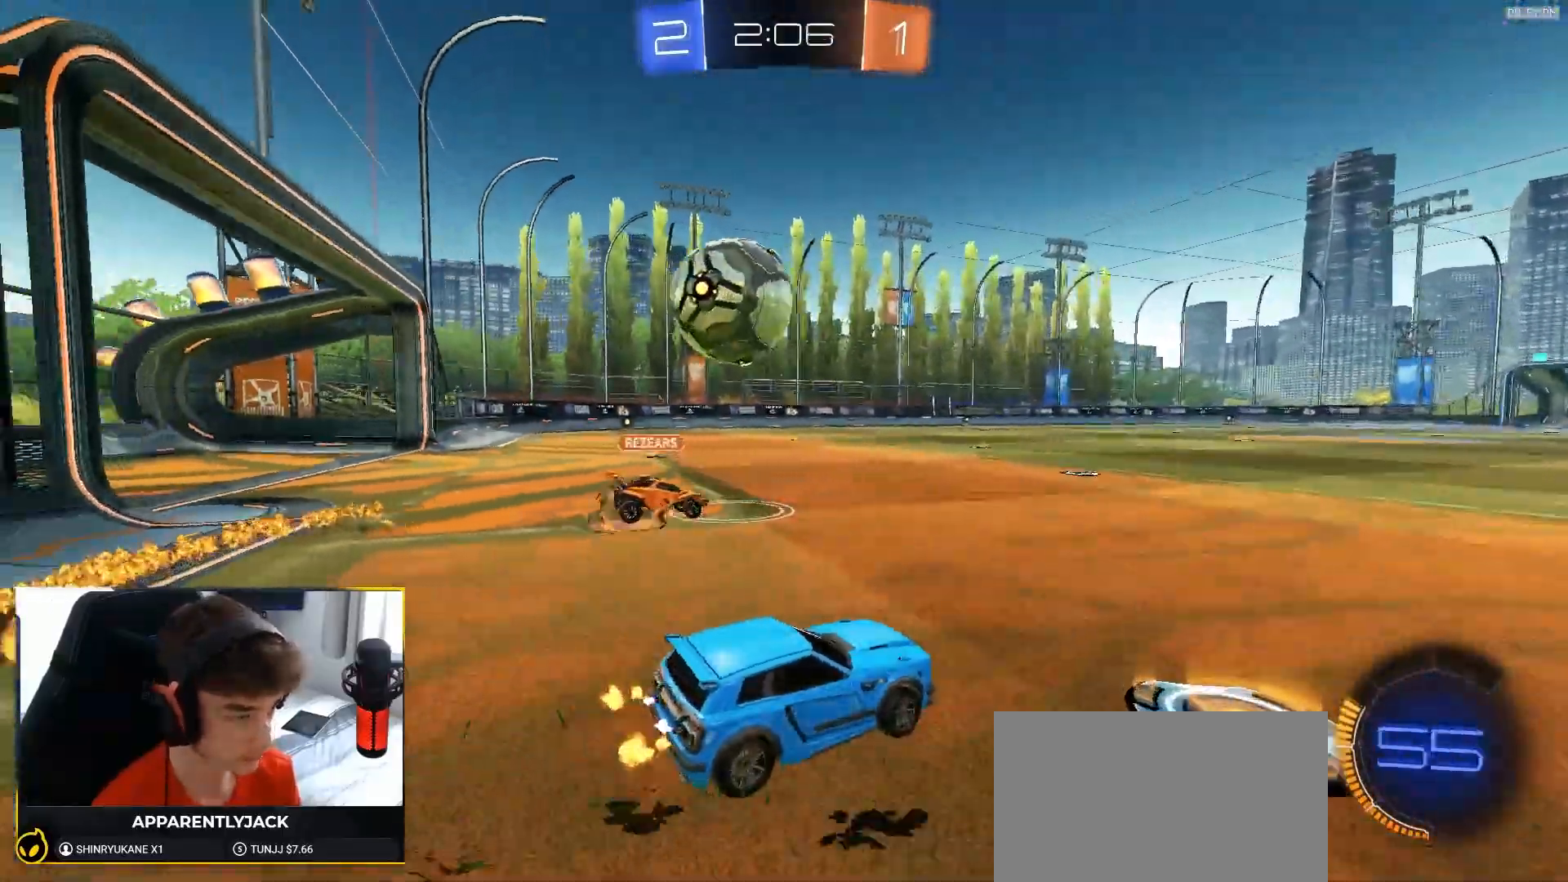
{"buttons": ["R2"], "left_stick": "center", "right_stick": "center", "events": [[133, "left_stick", "center"], [233, "R2", "down"], [317, "left_stick", "left"], [467, "left_stick", "center"]]}
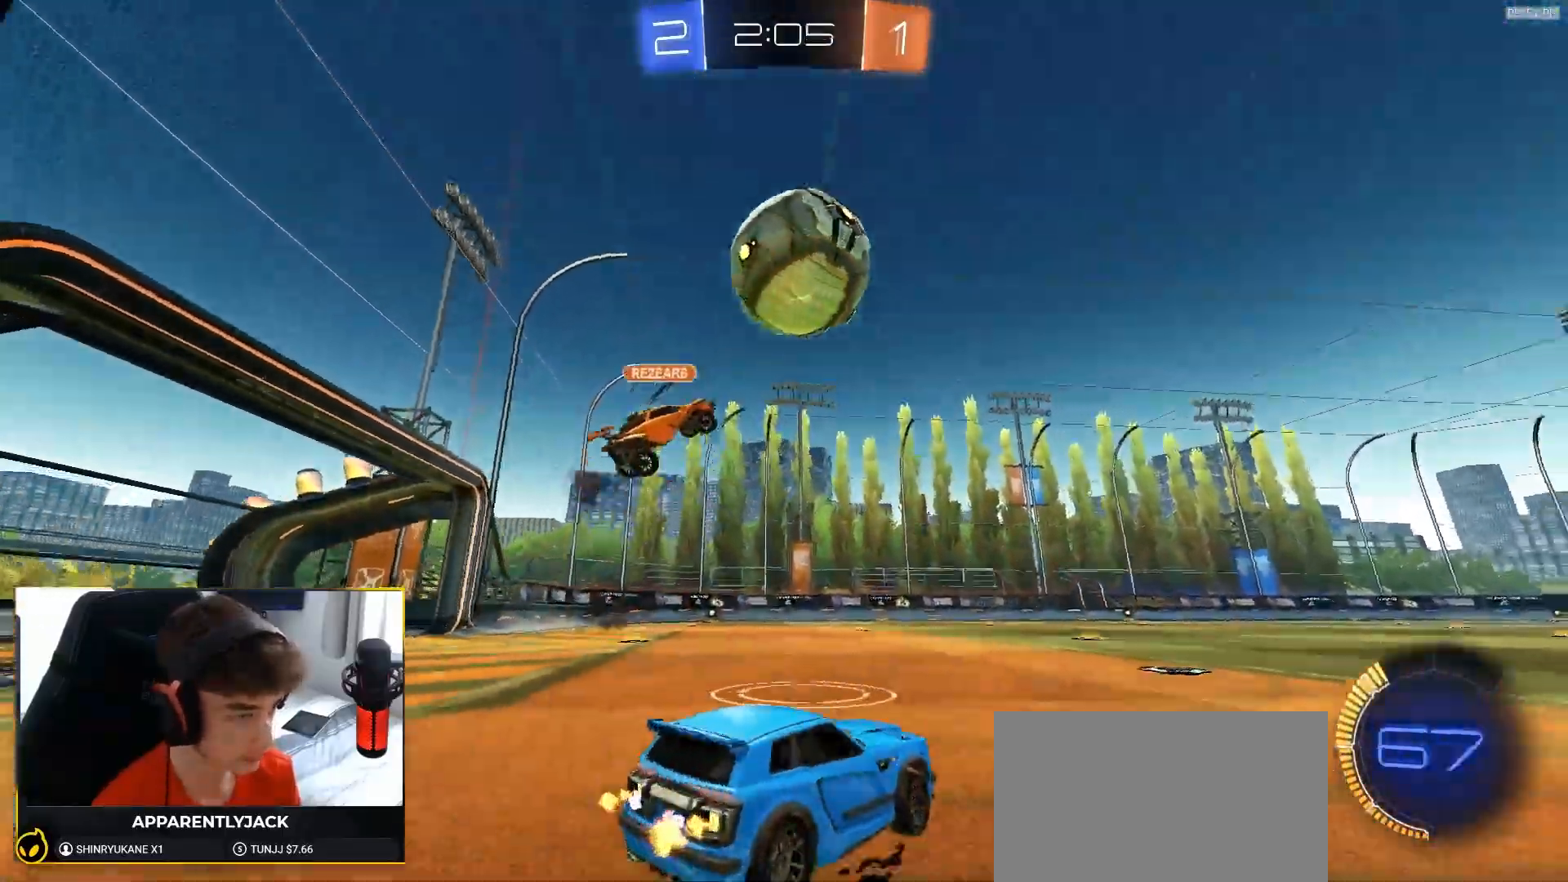
{"buttons": ["R1", "R2"], "left_stick": "right", "right_stick": "center", "events": [[83, "TRIANGLE", "down"], [183, "TRIANGLE", "up"], [383, "left_stick", "right"], [400, "R1", "down"]]}
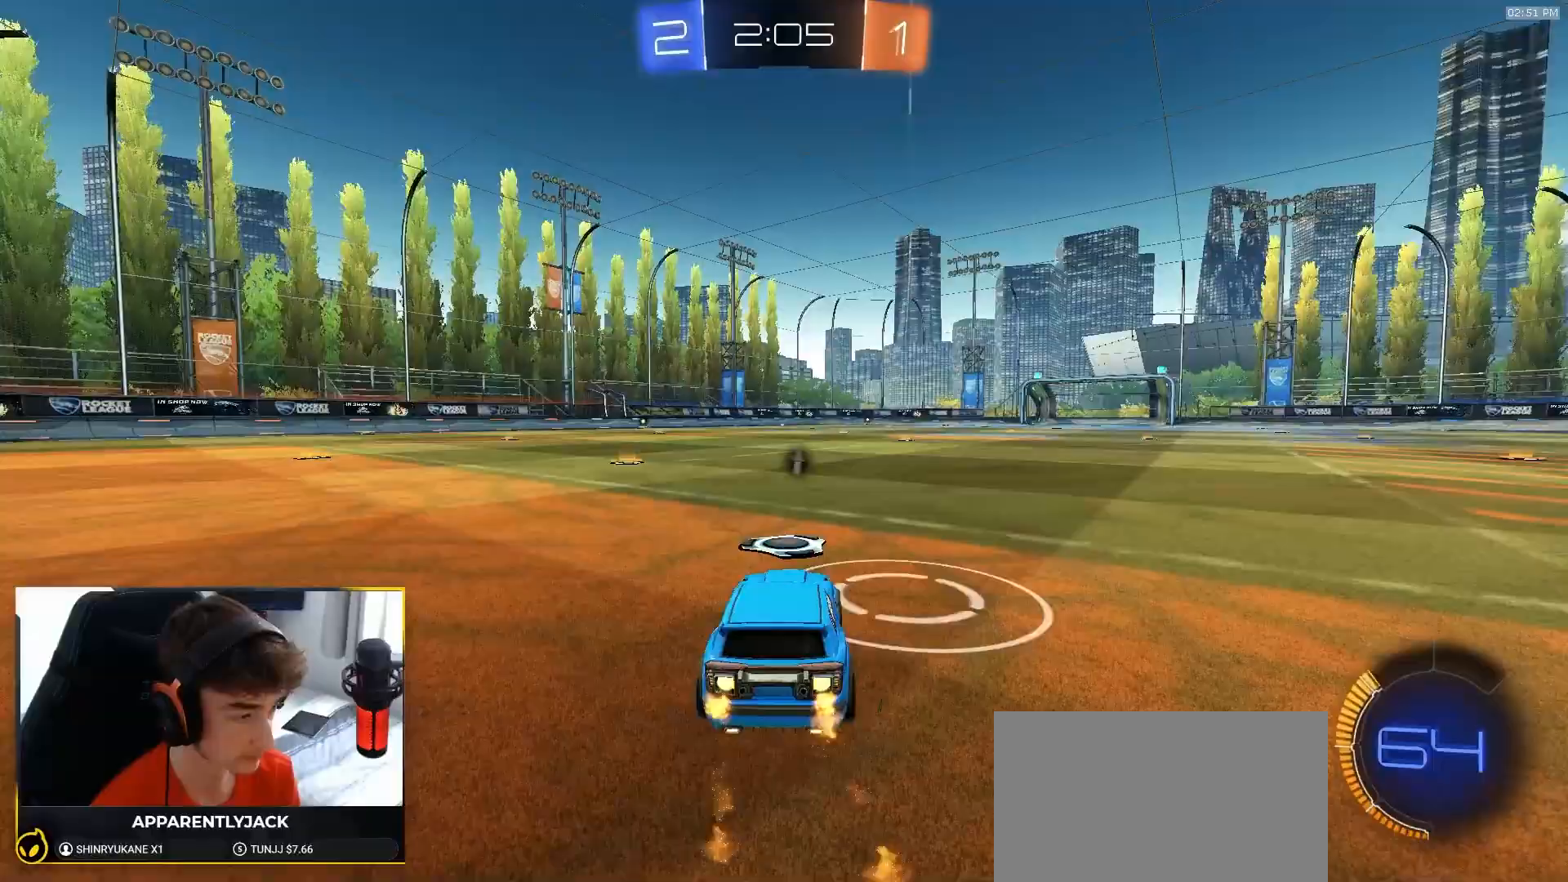
{"buttons": [], "left_stick": "up", "right_stick": "center", "events": [[33, "TRIANGLE", "down"], [133, "TRIANGLE", "up"], [167, "R1", "up"], [167, "left_stick", "center"], [233, "CROSS", "down"], [267, "left_stick", "up"], [283, "CROSS", "up"], [333, "CROSS", "down"], [417, "CROSS", "up"], [450, "R2", "up"]]}
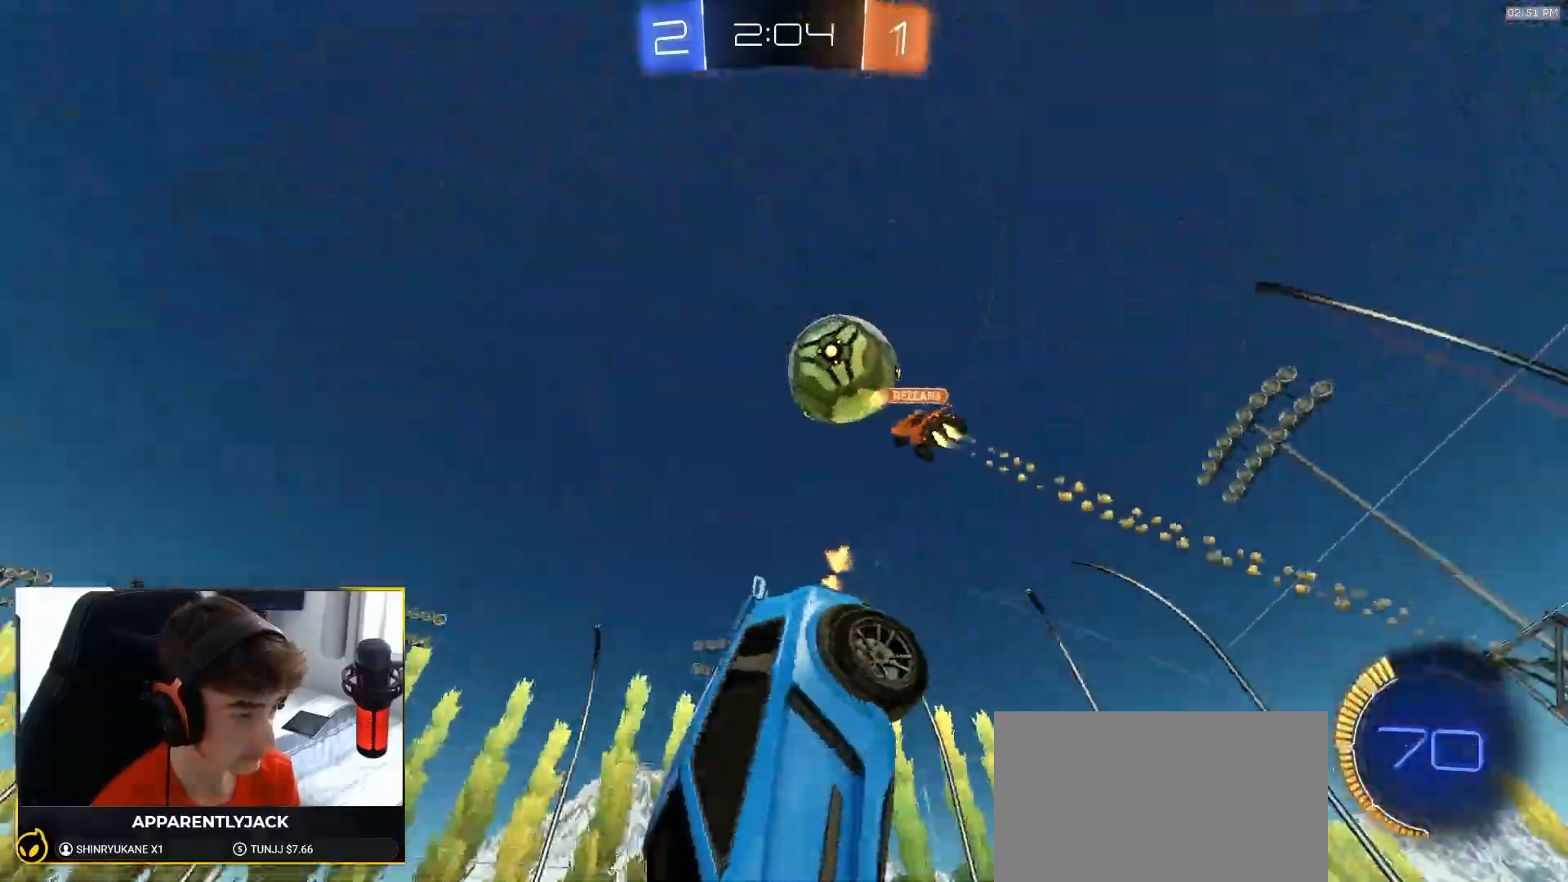
{"buttons": ["R2"], "left_stick": "center", "right_stick": "center", "events": [[33, "left_stick", "center"], [483, "R2", "down"]]}
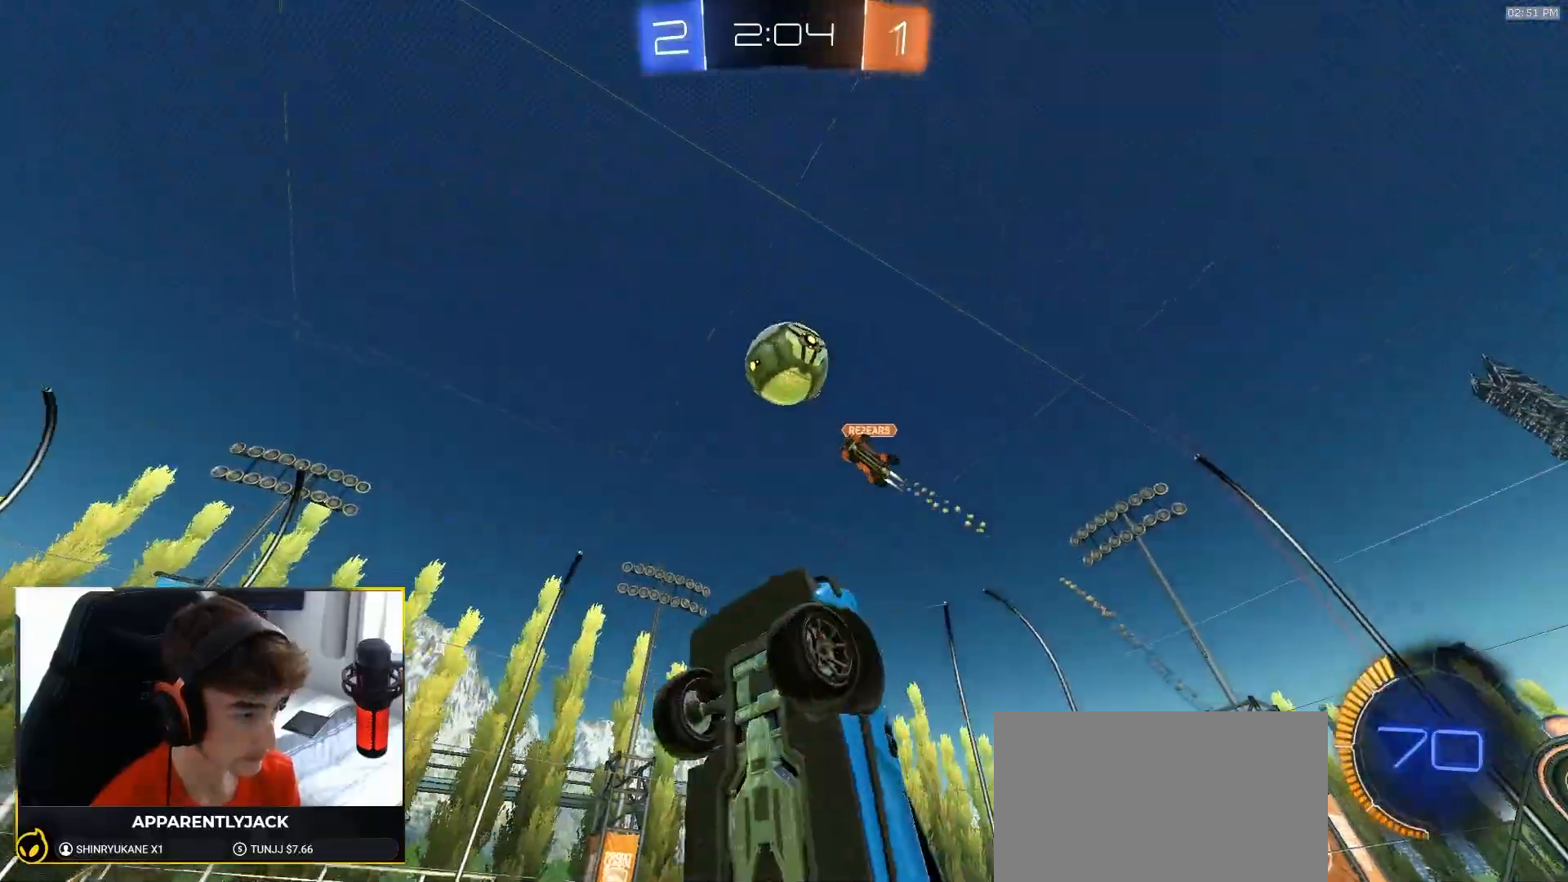
{"buttons": ["R2"], "left_stick": "center", "right_stick": "center", "events": [[183, "TRIANGLE", "down"], [300, "TRIANGLE", "up"], [317, "left_stick", "left"], [450, "left_stick", "center"]]}
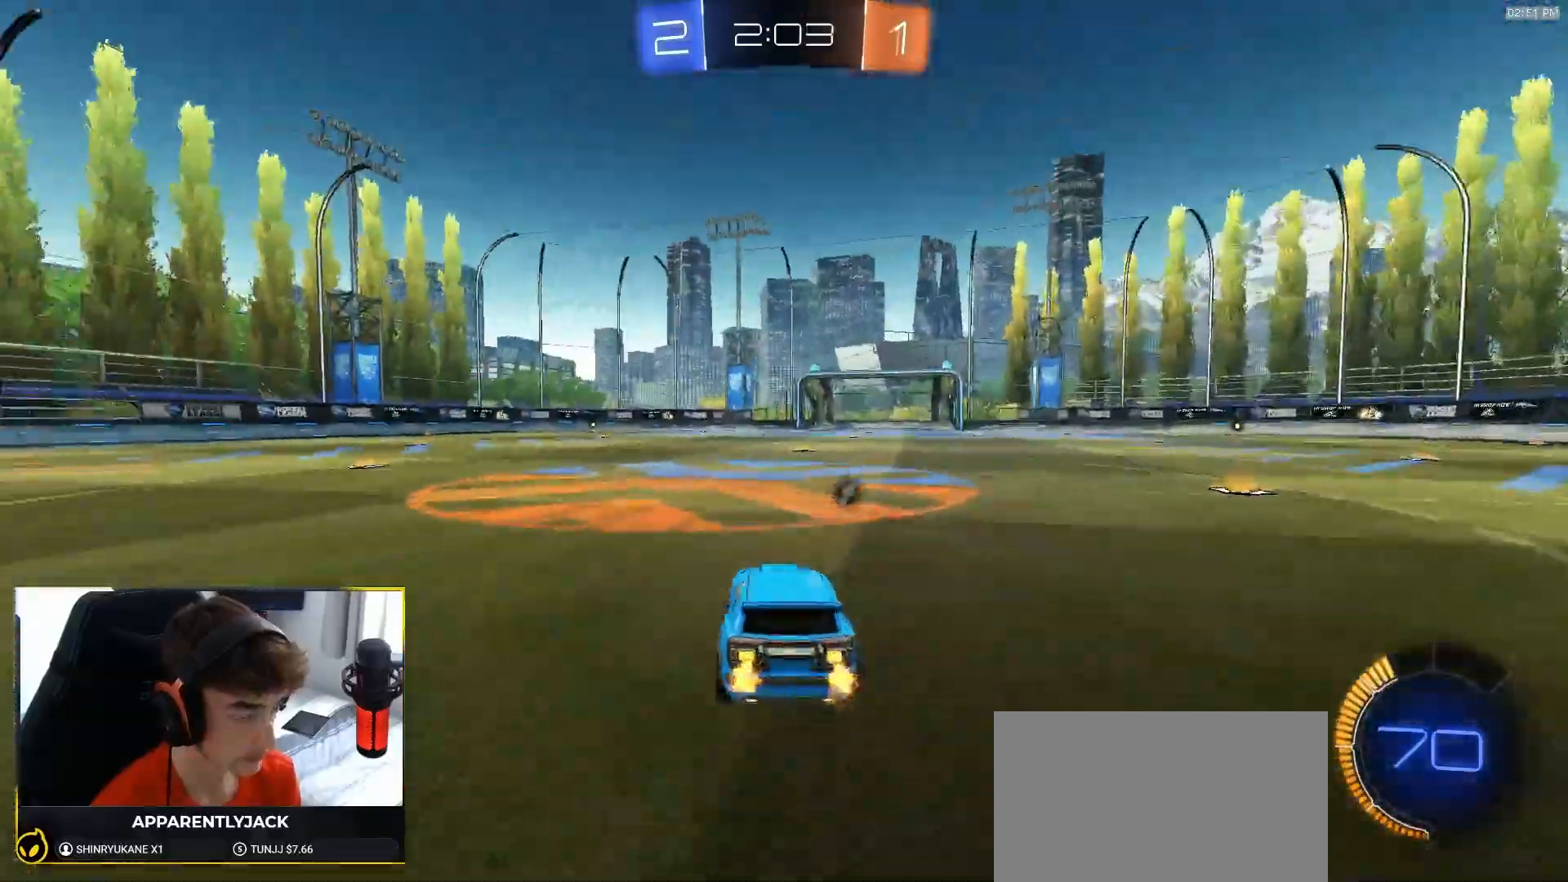
{"buttons": ["R2"], "left_stick": "center", "right_stick": "center", "events": [[50, "R1", "down"], [133, "TRIANGLE", "down"], [217, "R1", "up"], [267, "TRIANGLE", "up"], [283, "left_stick", "right"], [417, "left_stick", "center"]]}
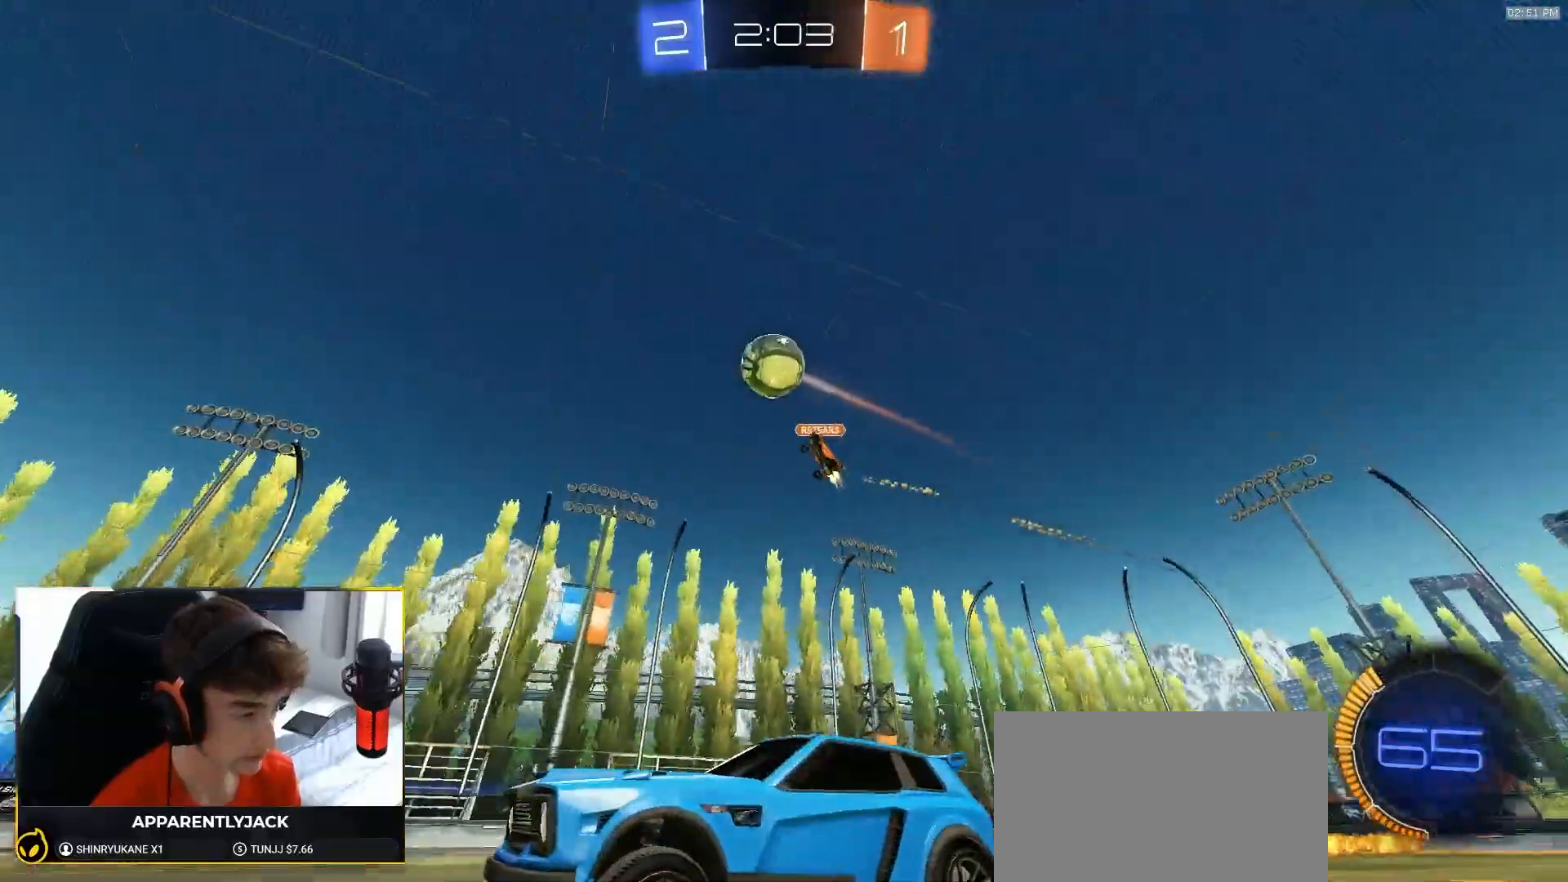
{"buttons": ["R1", "R2"], "left_stick": "center", "right_stick": "center", "events": [[183, "left_stick", "right"], [233, "R1", "down"], [317, "left_stick", "center"]]}
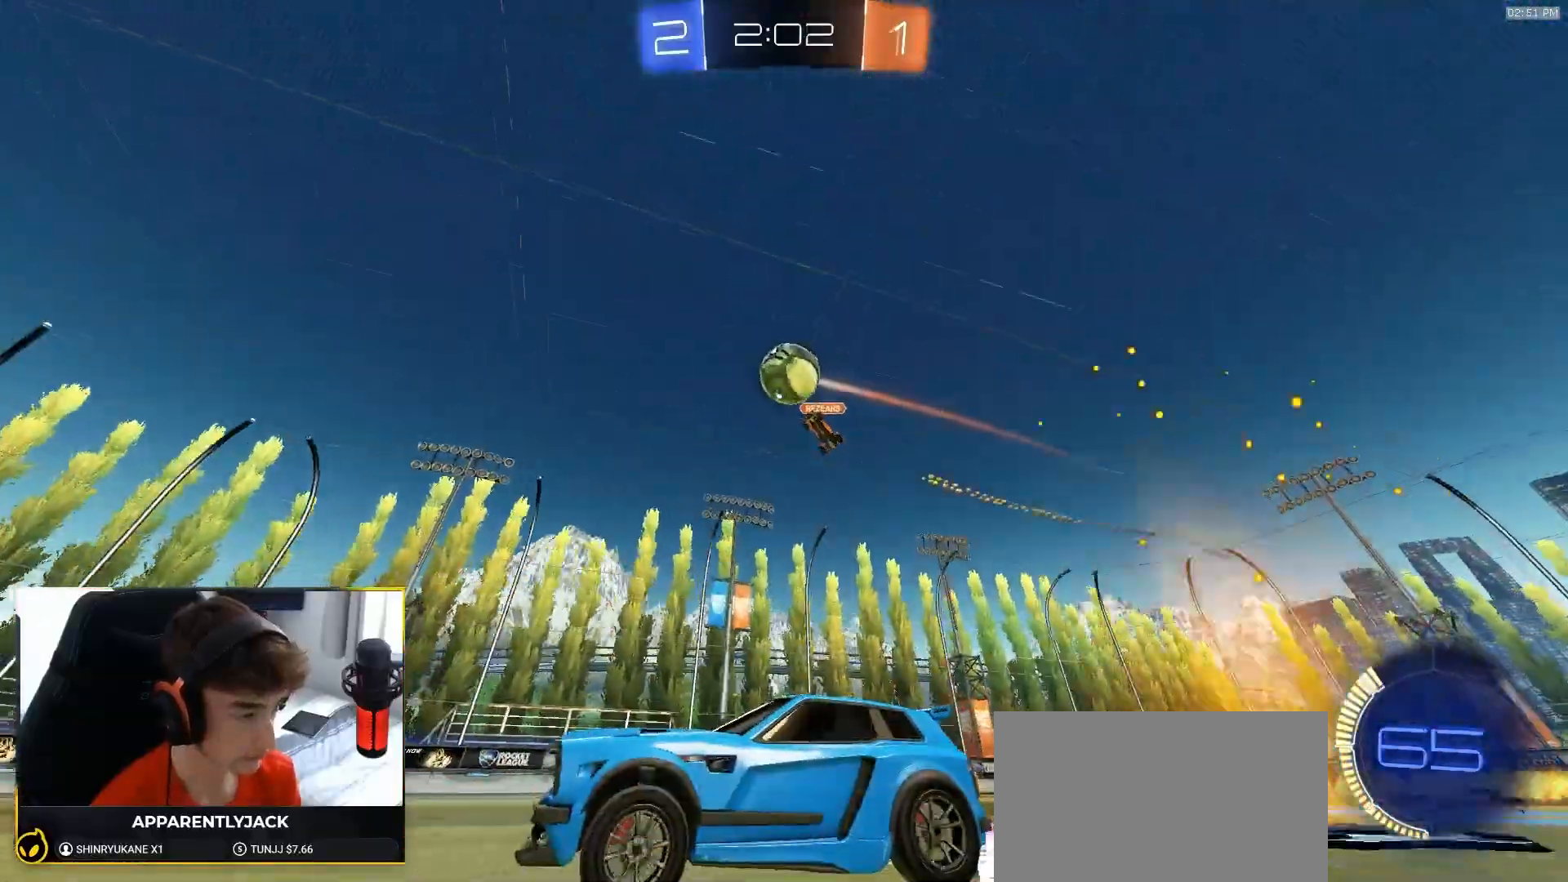
{"buttons": [], "left_stick": "center", "right_stick": "center", "events": [[183, "R1", "up"], [350, "R2", "up"]]}
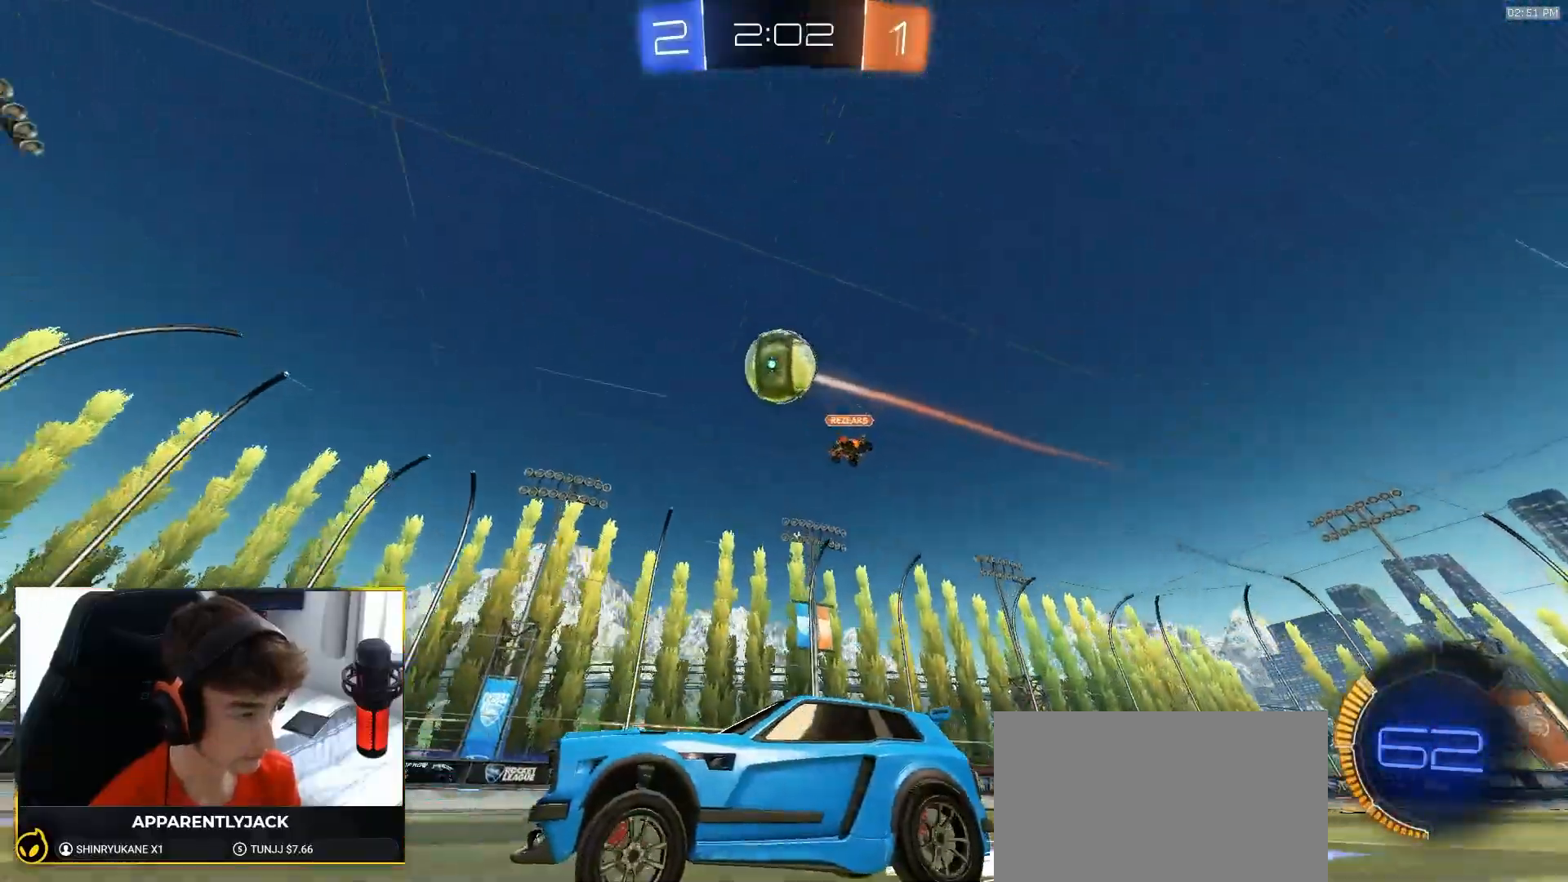
{"buttons": ["CROSS", "R1", "R2"], "left_stick": "down-right", "right_stick": "center", "events": [[33, "left_stick", "right"], [133, "CROSS", "down"], [133, "left_stick", "down-right"], [167, "R2", "down"], [183, "R1", "down"], [283, "CROSS", "up"], [300, "left_stick", "center"], [367, "CROSS", "down"], [383, "left_stick", "down-right"]]}
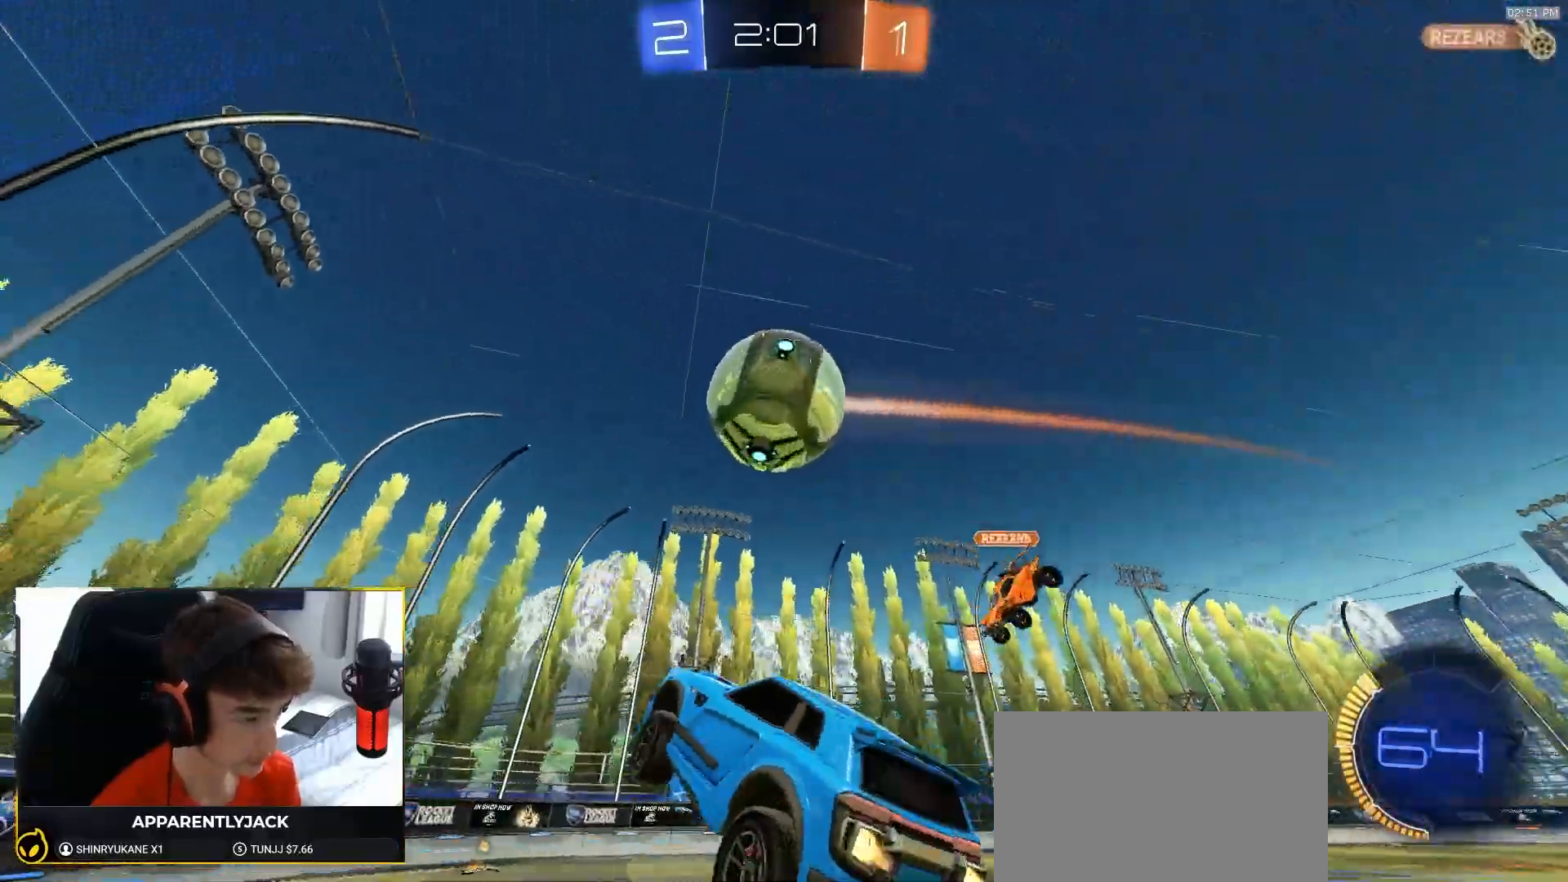
{"buttons": [], "left_stick": "down-left", "right_stick": "center", "events": [[50, "CROSS", "up"], [100, "left_stick", "center"], [217, "R1", "up"], [267, "R2", "up"], [283, "left_stick", "left"], [333, "left_stick", "down-left"], [367, "SQUARE", "down"], [467, "SQUARE", "up"]]}
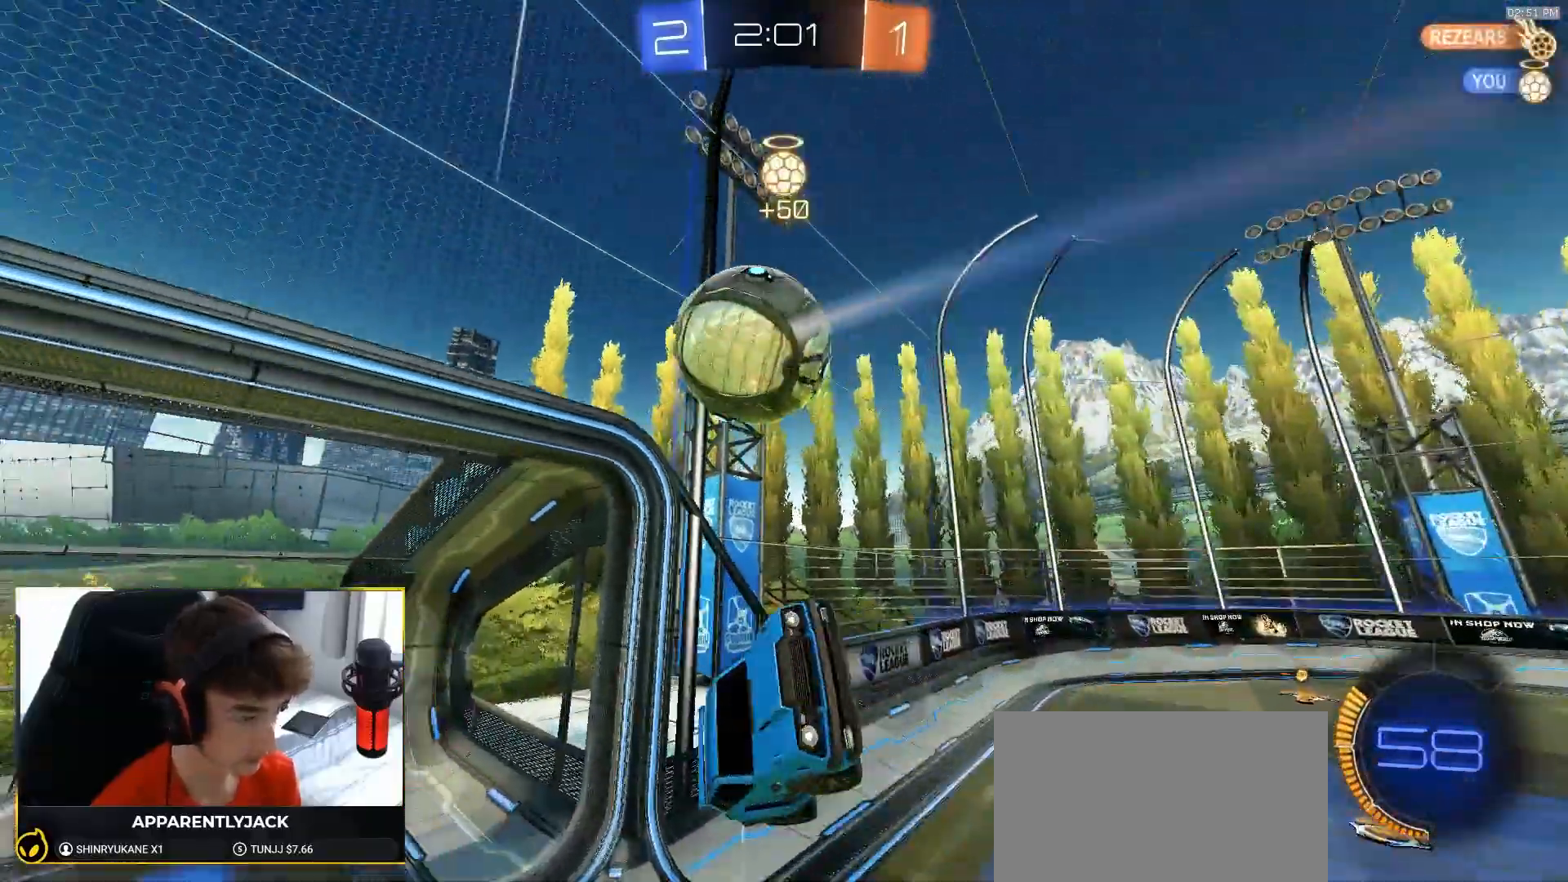
{"buttons": ["R2"], "left_stick": "down-right", "right_stick": "center", "events": [[300, "L1", "down"], [317, "left_stick", "down-right"], [333, "R2", "down"], [450, "L1", "up"]]}
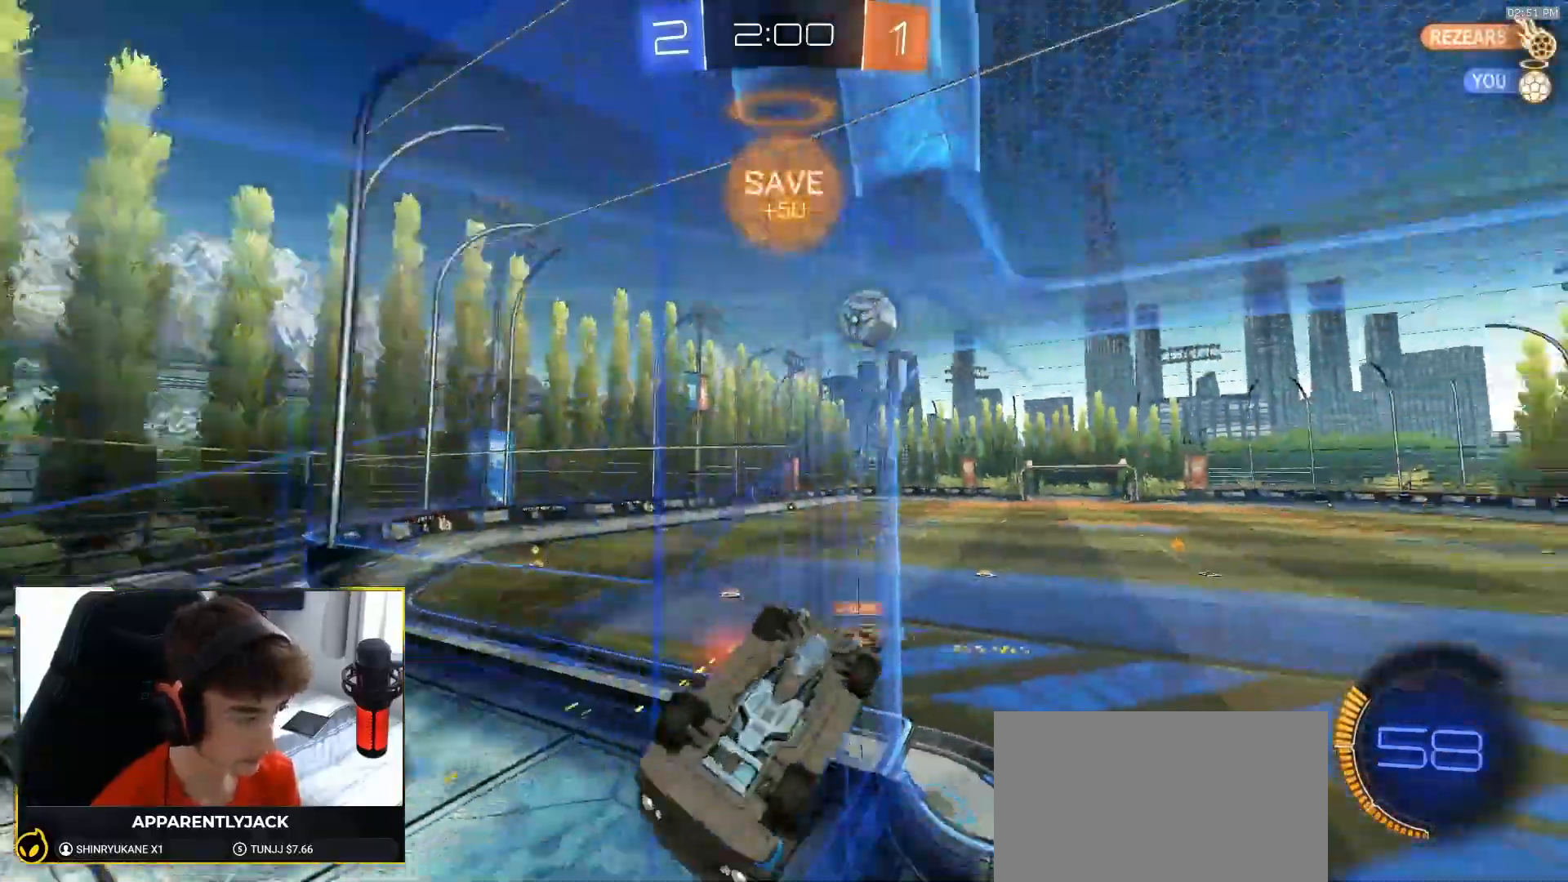
{"buttons": ["R2"], "left_stick": "center", "right_stick": "center", "events": [[350, "left_stick", "center"]]}
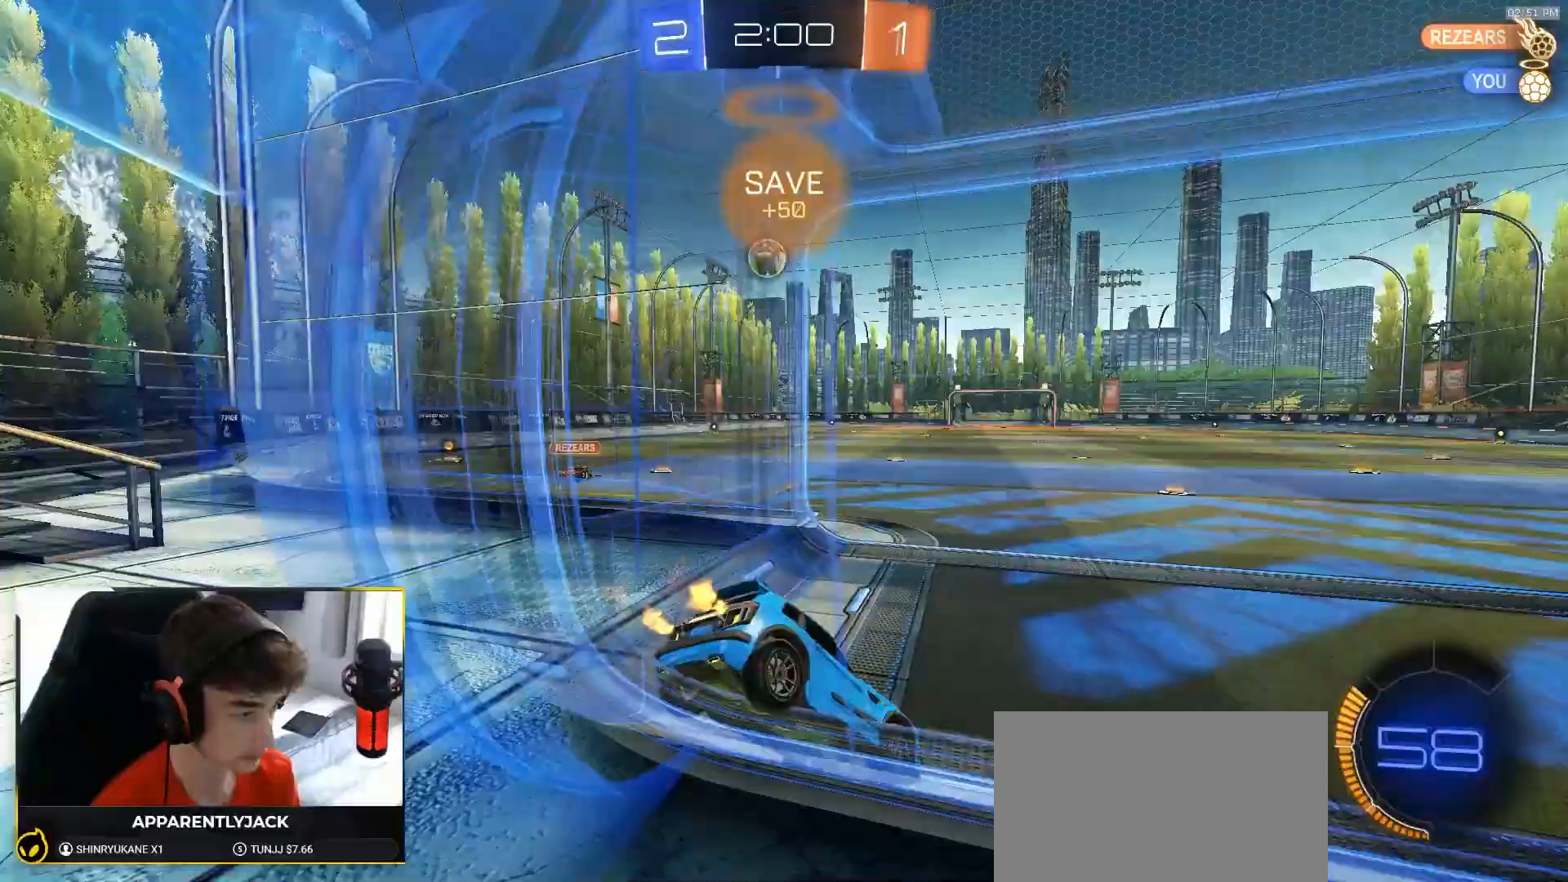
{"buttons": ["R2"], "left_stick": "center", "right_stick": "center", "events": [[183, "TRIANGLE", "down"], [283, "TRIANGLE", "up"]]}